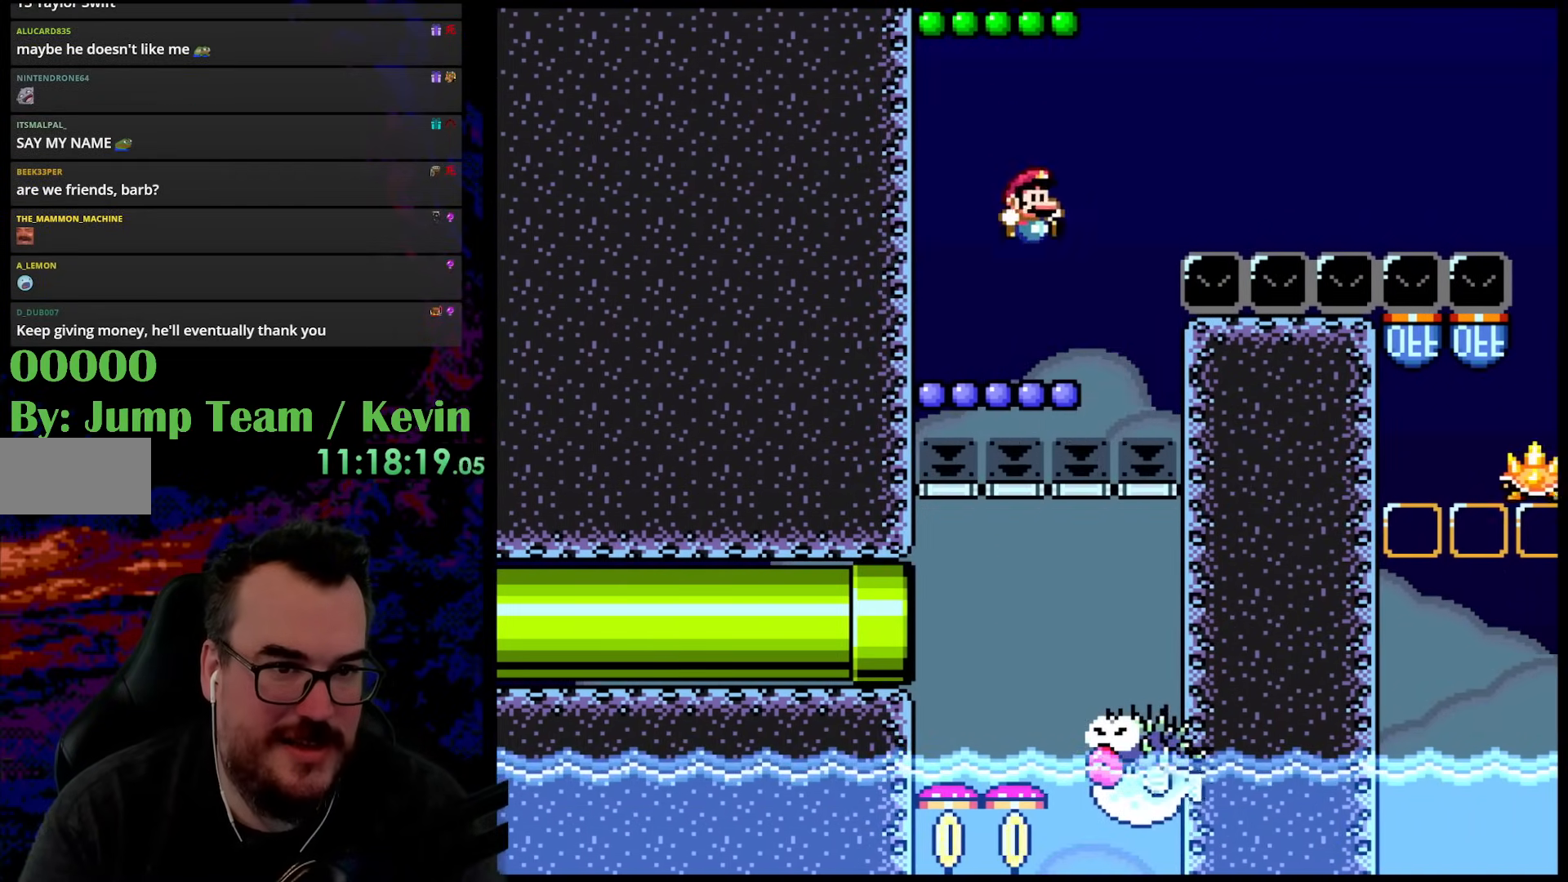
Gameplay with a controller (Nintendo layout); each line is a JSON object with the inputs held at the frame after it. "events" lists button and stick changes between this image and that frame as [ms after this image, input, new state], when the widget could be followed in between. Not read: L3 R3.
{"buttons": ["B", "Y", "DPAD_UP", "DPAD_RIGHT"], "events": [[100, "DPAD_DOWN", "down"], [100, "DPAD_LEFT", "down"], [100, "DPAD_RIGHT", "up"], [117, "DPAD_DOWN", "up"], [233, "B", "down"], [267, "DPAD_LEFT", "up"], [267, "DPAD_RIGHT", "down"], [267, "DPAD_UP", "down"]]}
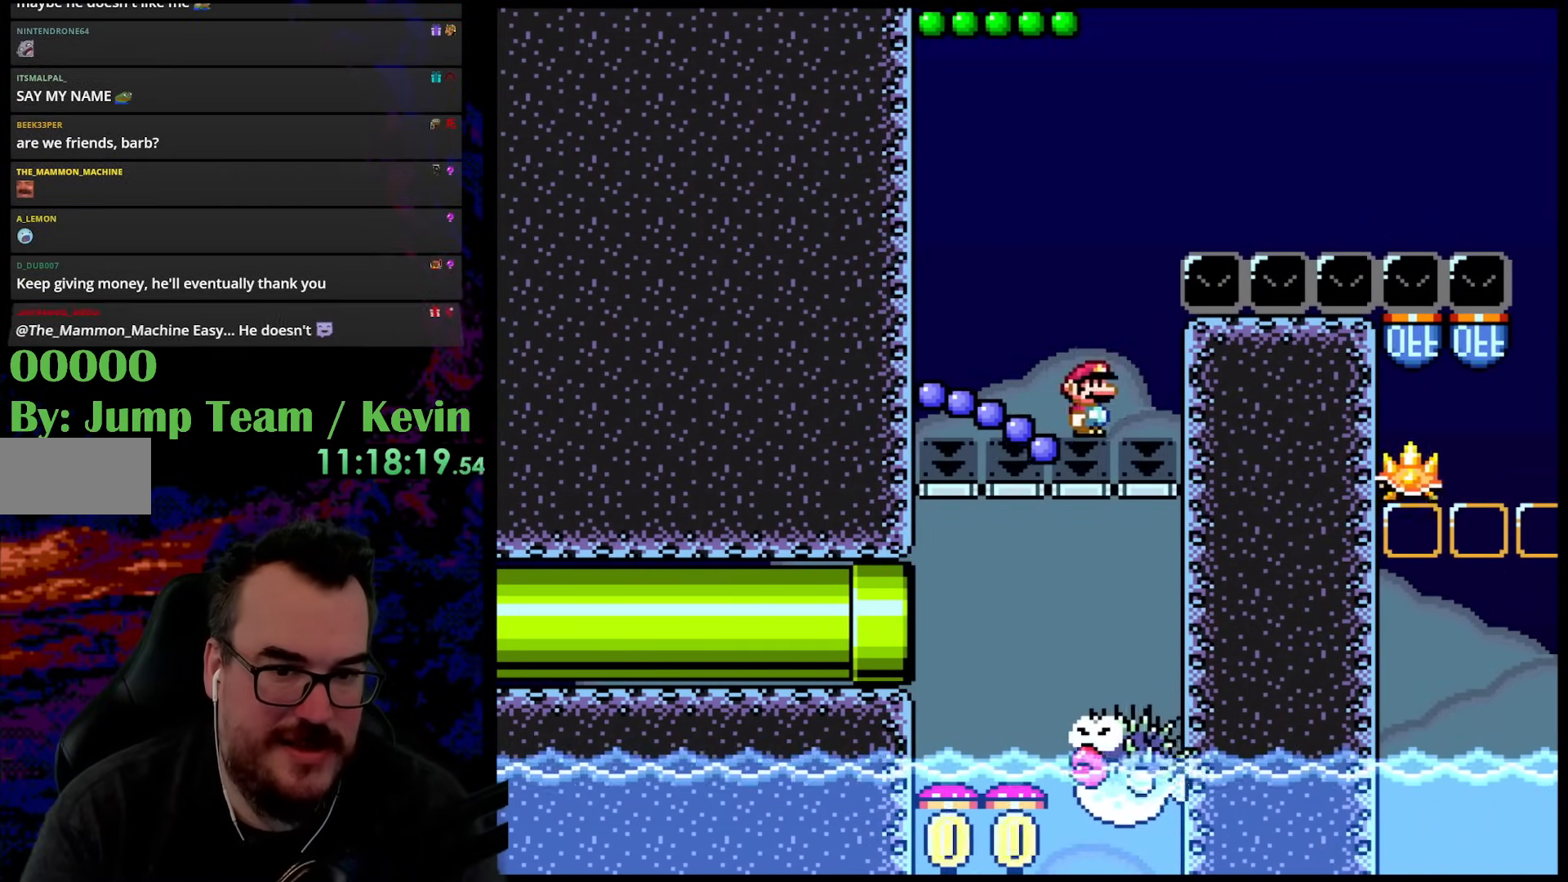
{"buttons": ["B", "Y", "DPAD_UP", "DPAD_LEFT"], "events": [[250, "DPAD_RIGHT", "up"], [283, "DPAD_LEFT", "down"]]}
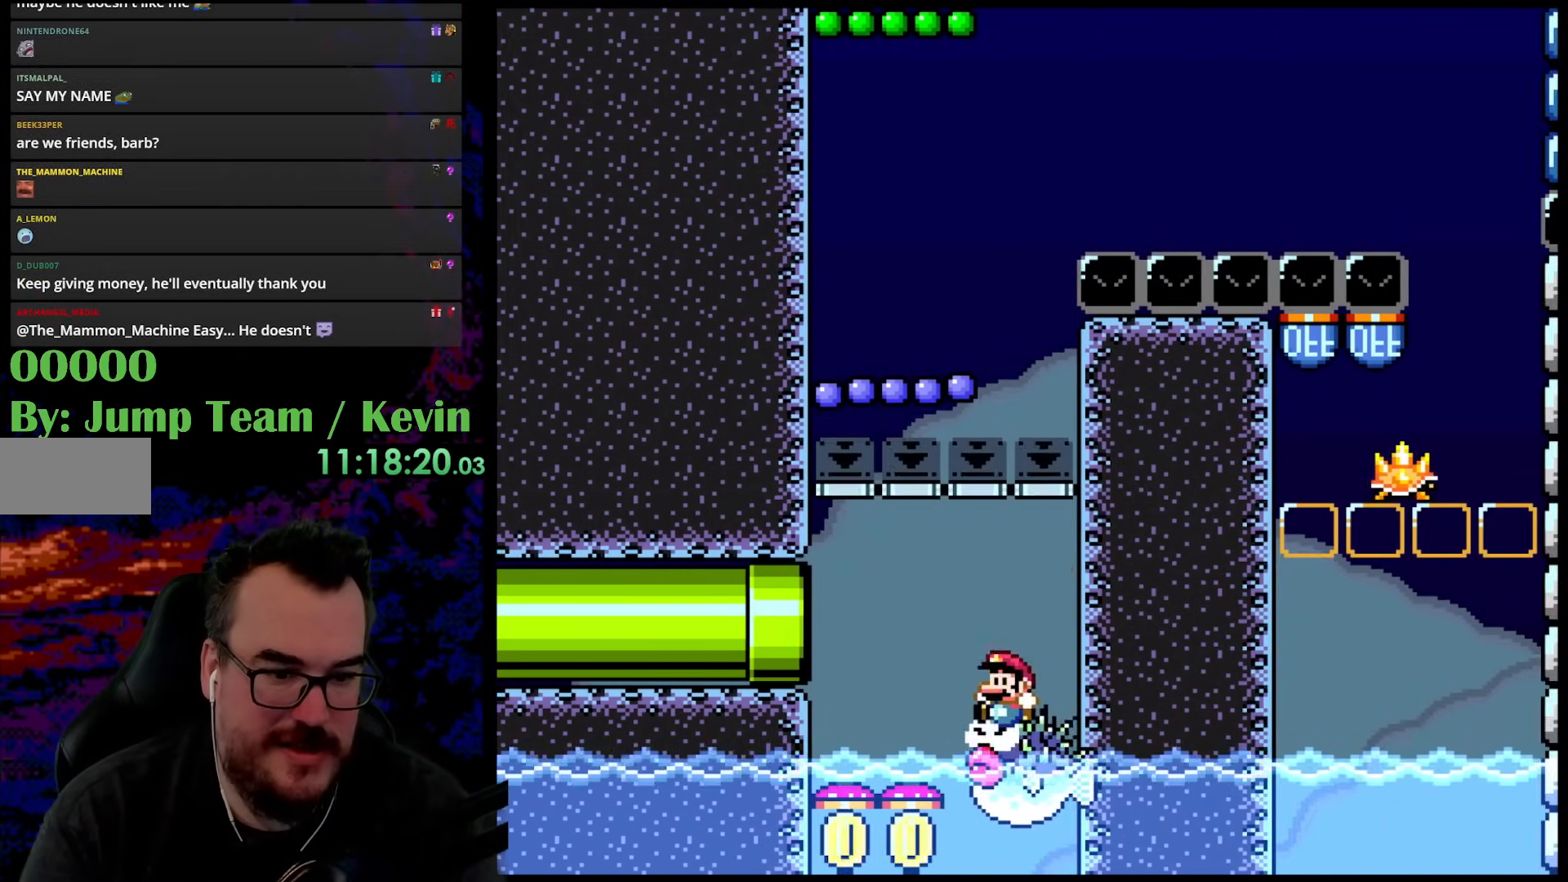
{"buttons": [], "events": [[200, "DPAD_LEFT", "up"], [233, "B", "up"], [333, "DPAD_UP", "up"], [450, "Y", "up"]]}
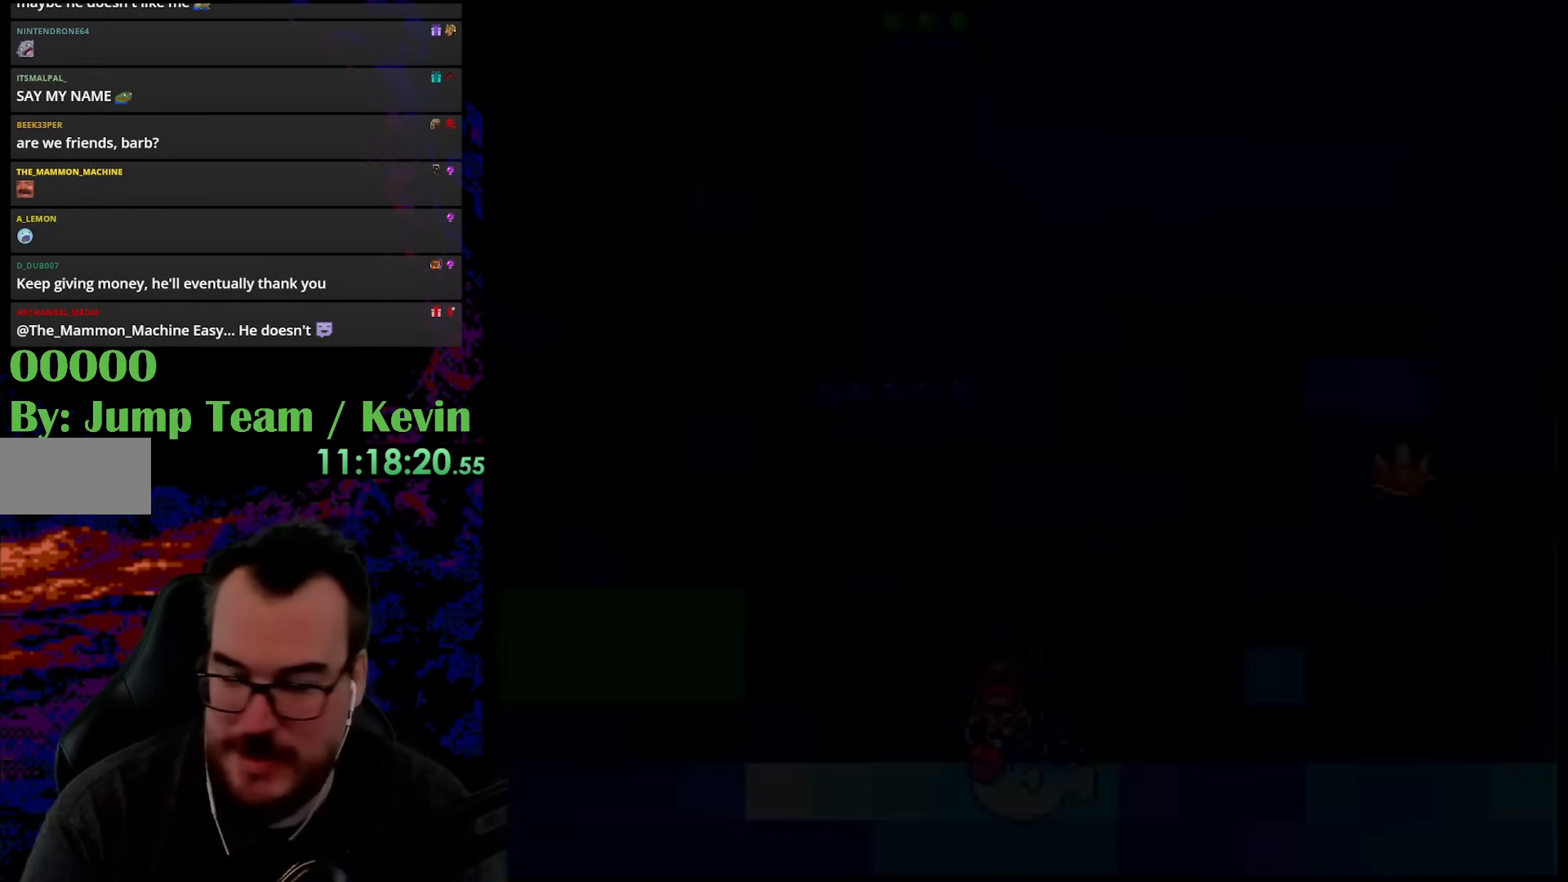
{"buttons": [], "events": []}
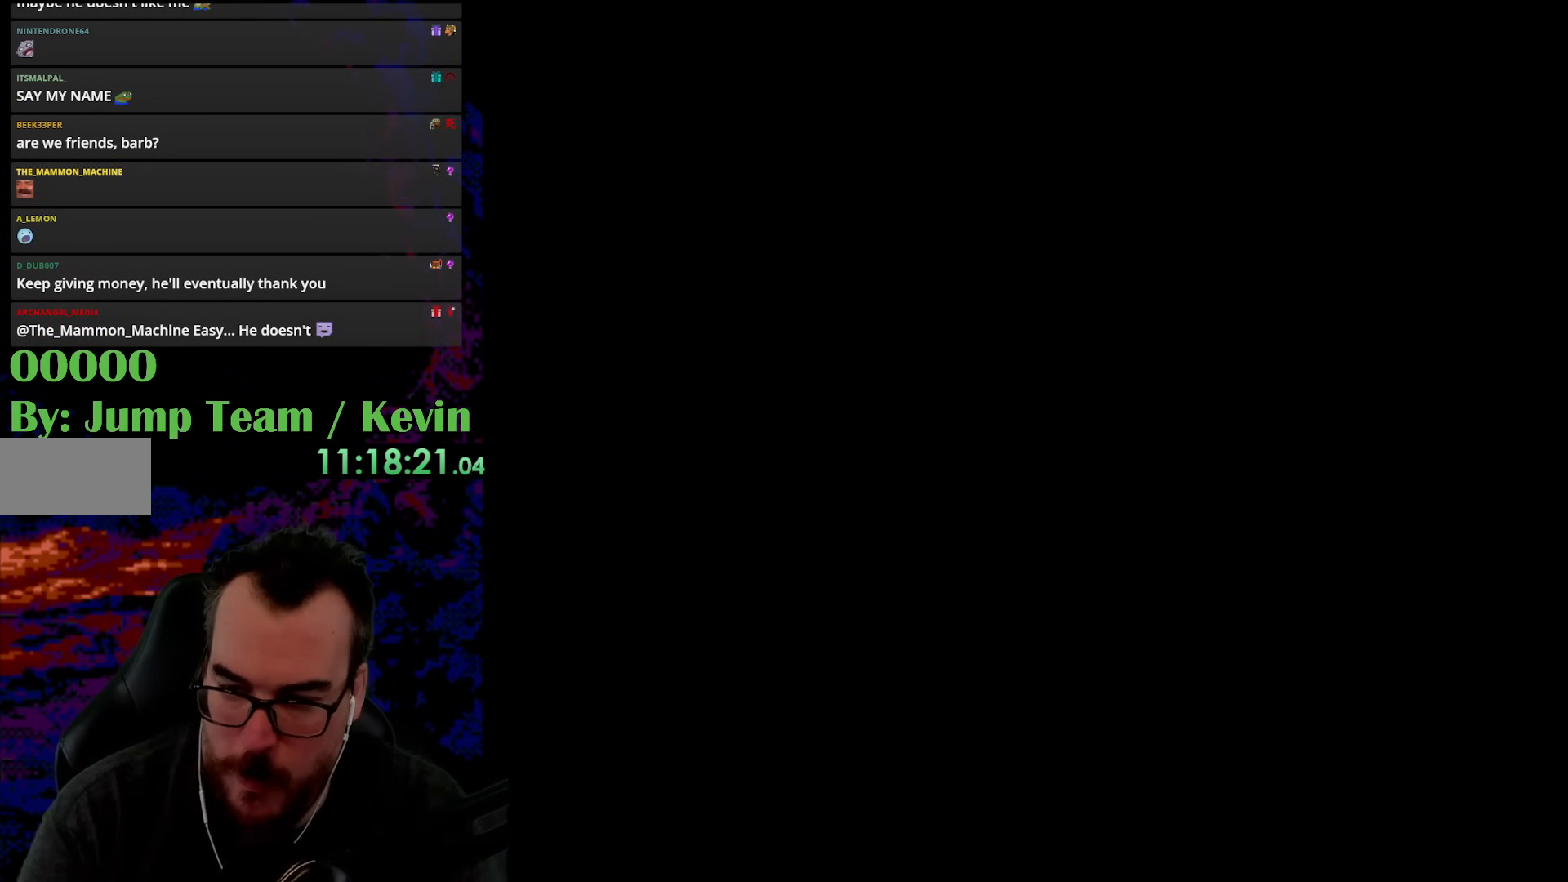
{"buttons": ["Y"], "events": [[383, "Y", "down"]]}
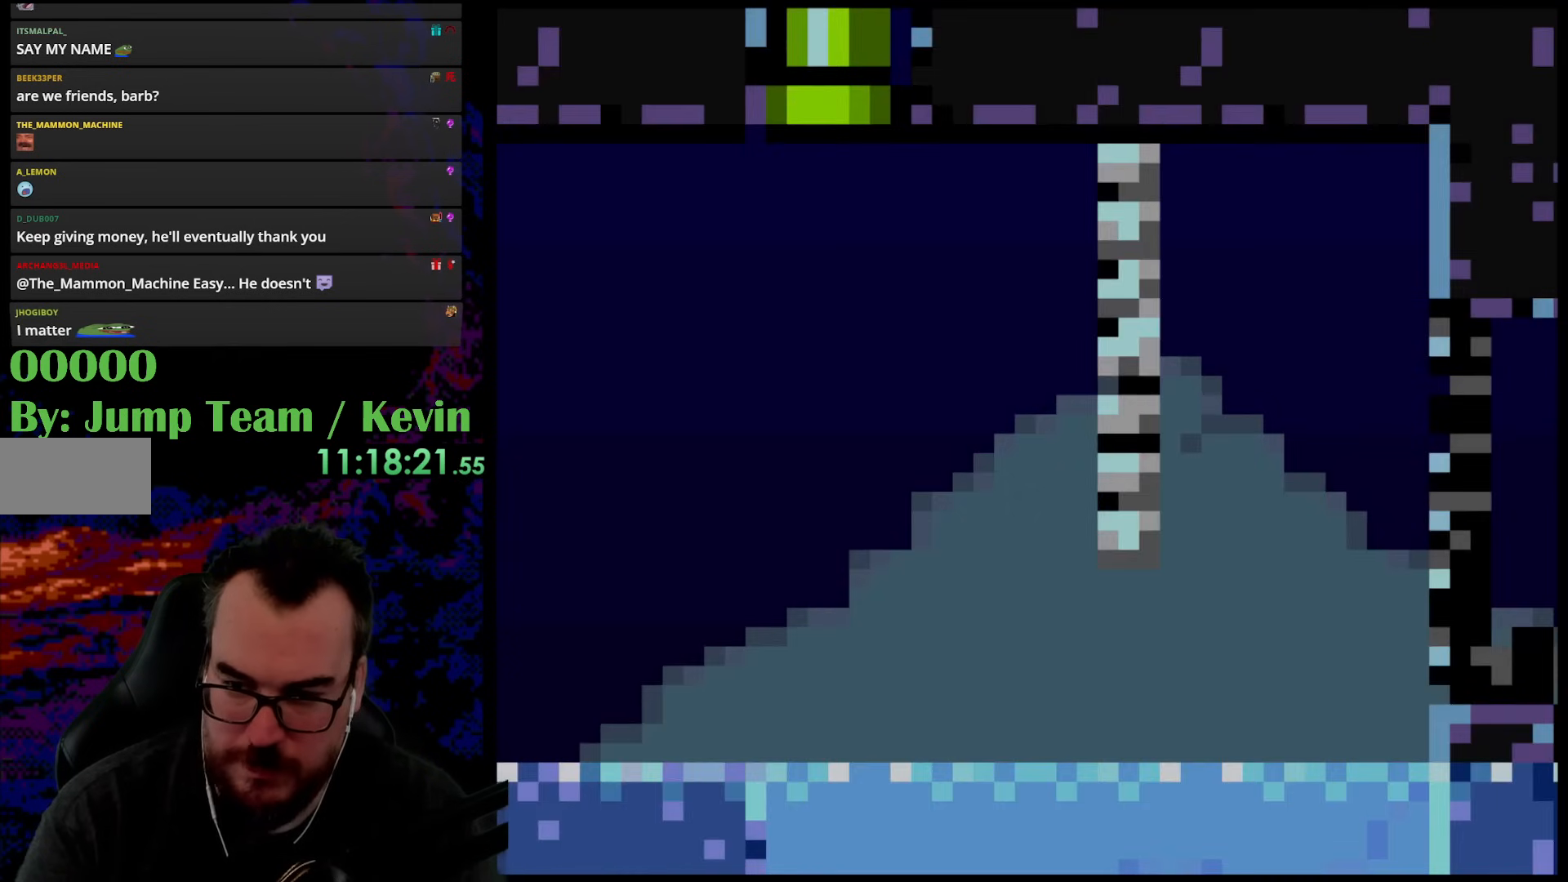
{"buttons": ["Y"], "events": [[183, "Y", "up"], [317, "Y", "down"]]}
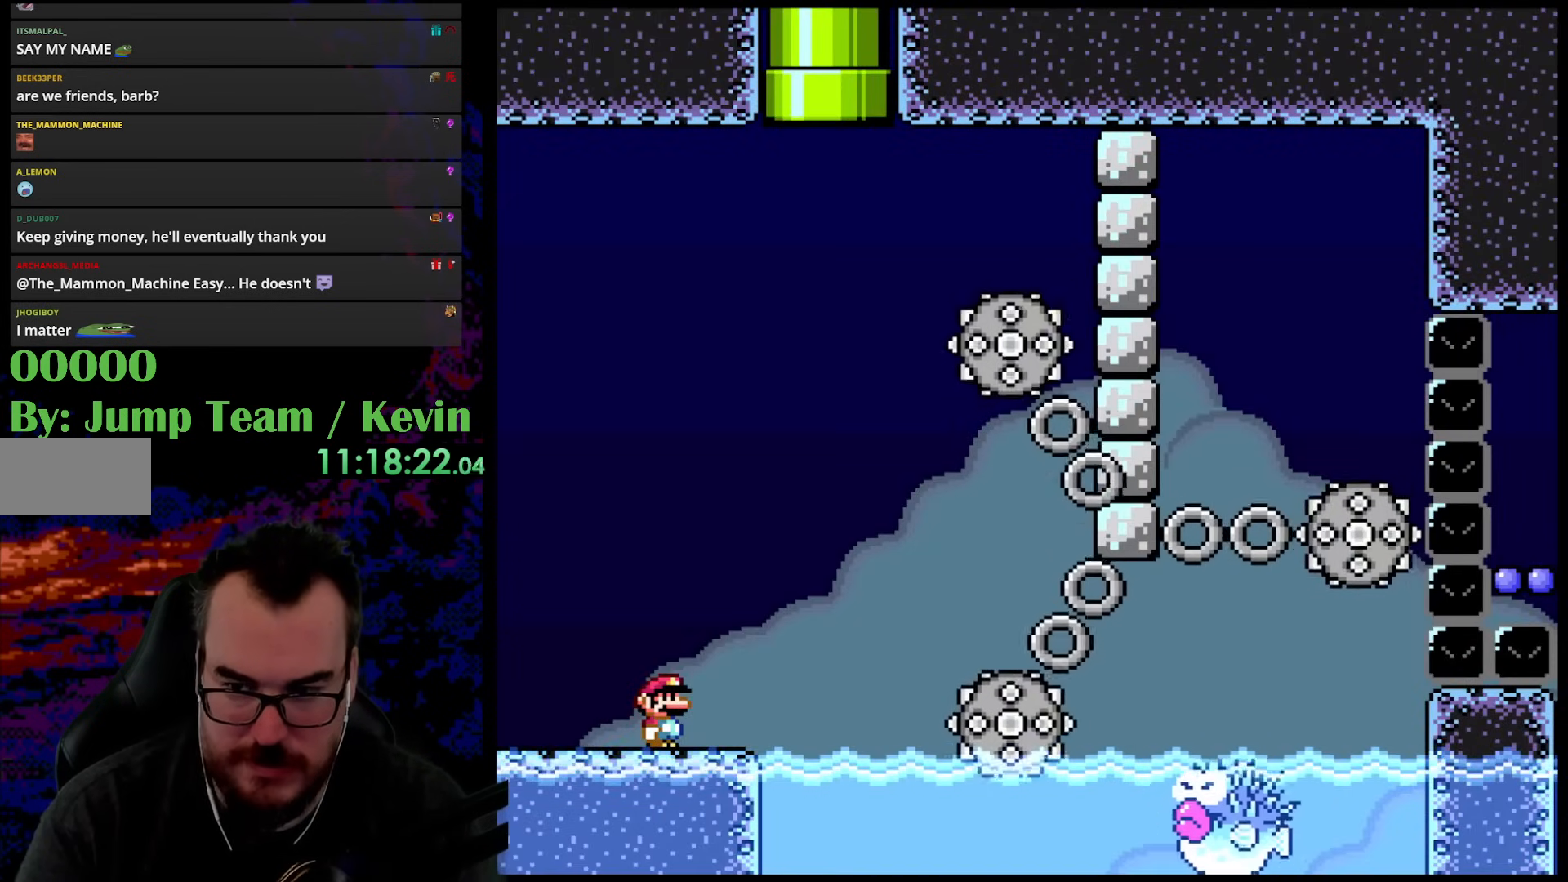
{"buttons": ["Y"], "events": [[117, "Y", "up"], [217, "Y", "down"], [267, "Y", "up"], [333, "Y", "down"]]}
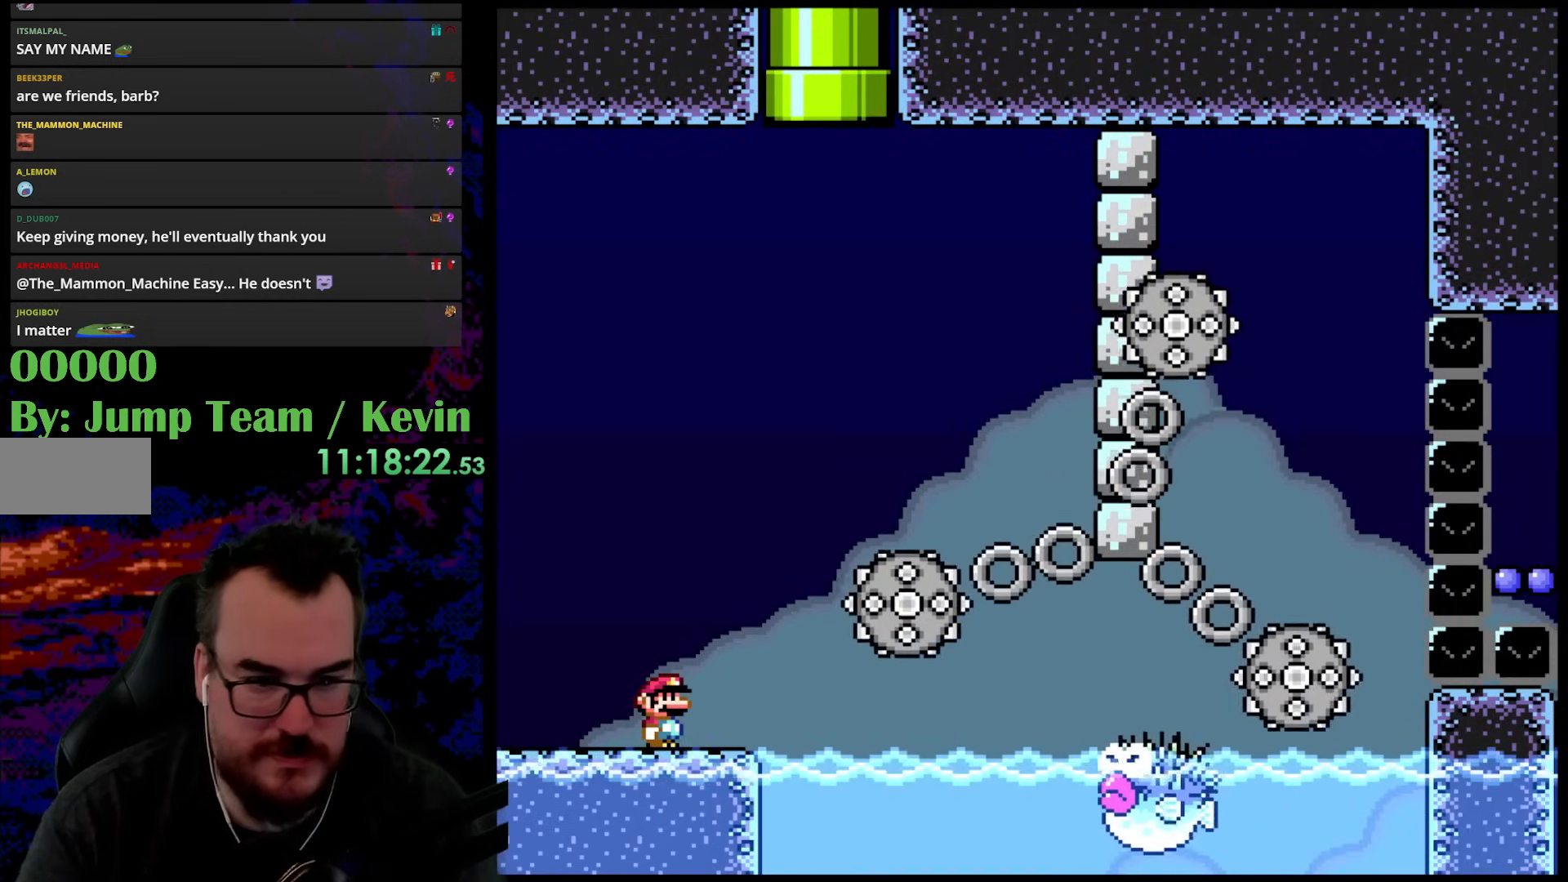
{"buttons": ["B", "Y", "DPAD_LEFT"], "events": [[150, "DPAD_LEFT", "down"], [200, "B", "down"]]}
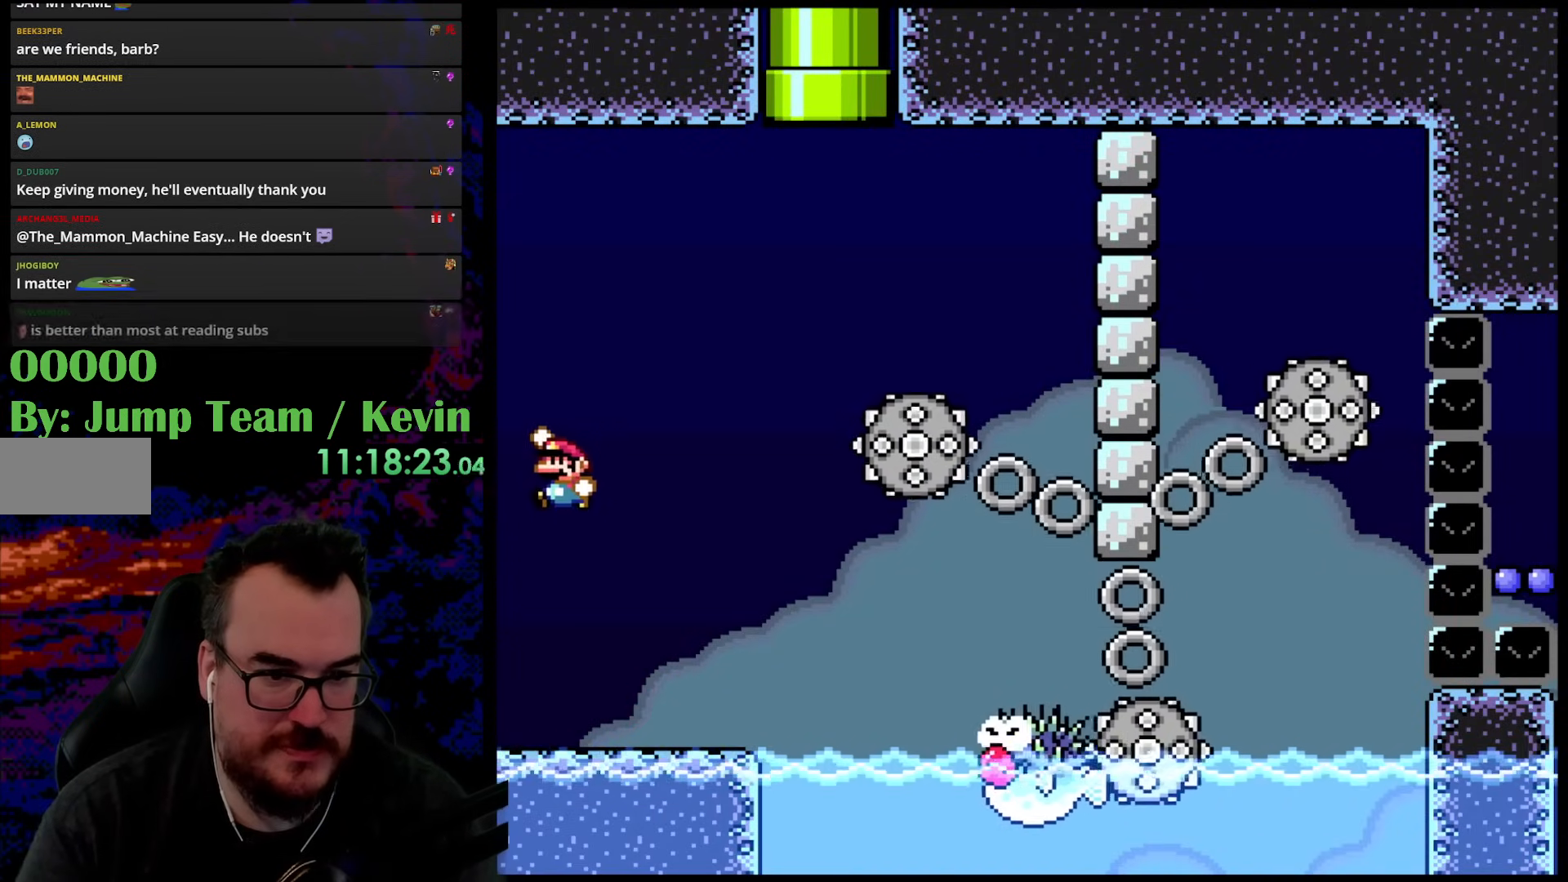
{"buttons": ["B", "Y", "DPAD_UP", "DPAD_RIGHT"], "events": [[117, "B", "up"], [150, "DPAD_UP", "down"], [350, "B", "down"], [417, "DPAD_LEFT", "up"], [500, "DPAD_RIGHT", "down"]]}
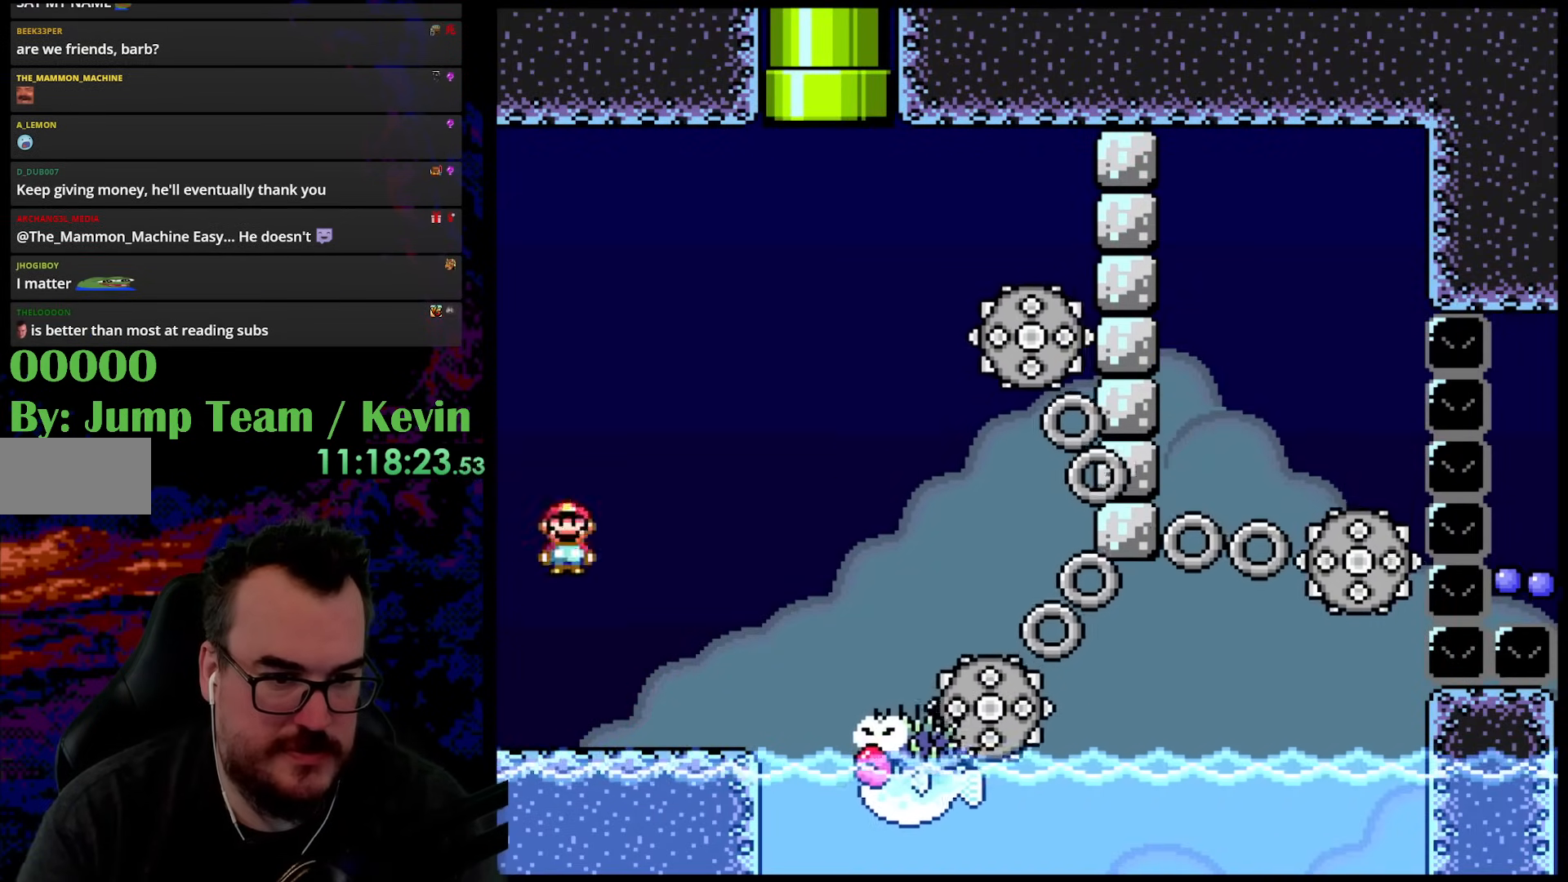
{"buttons": ["B", "Y", "DPAD_RIGHT"], "events": [[183, "DPAD_UP", "up"]]}
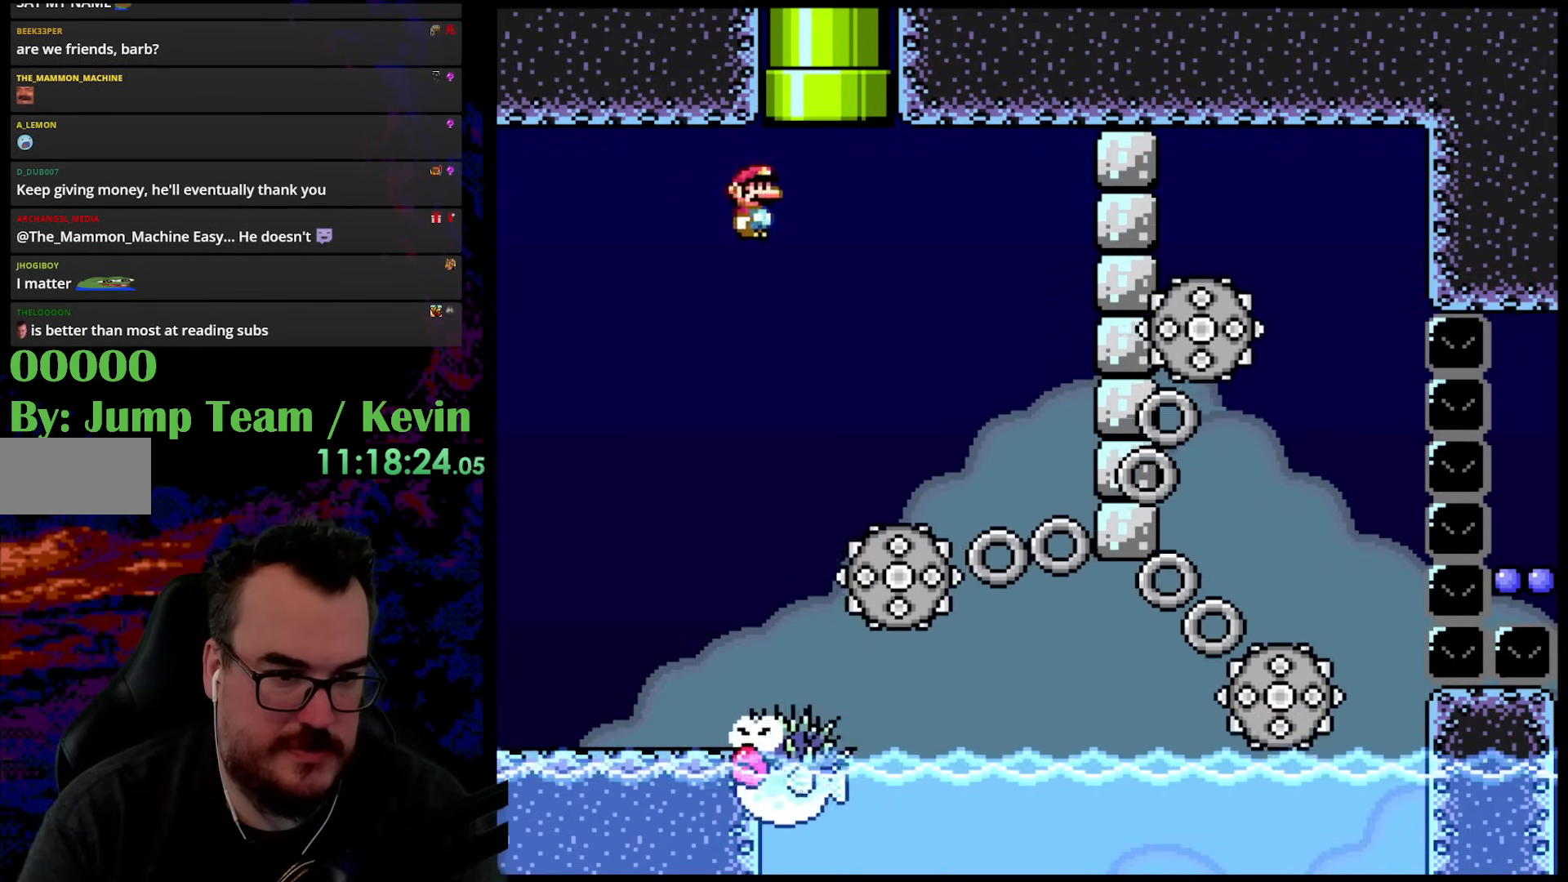
{"buttons": ["B", "Y", "DPAD_UP", "DPAD_LEFT"], "events": [[150, "DPAD_UP", "down"], [183, "DPAD_RIGHT", "up"], [200, "DPAD_LEFT", "down"]]}
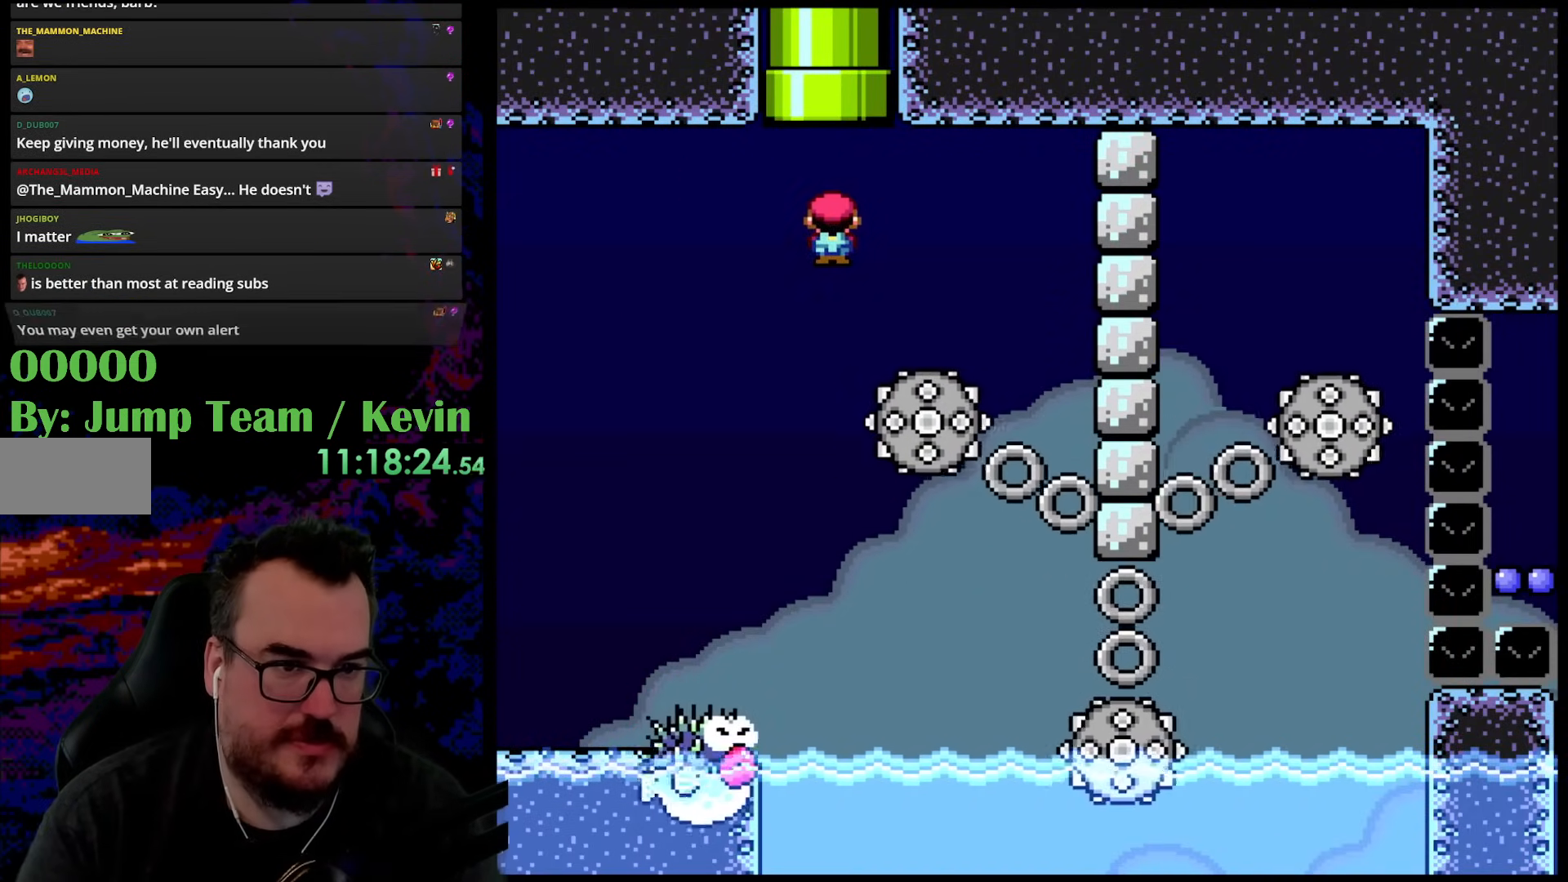
{"buttons": ["B", "Y"], "events": [[33, "DPAD_LEFT", "up"], [83, "DPAD_RIGHT", "down"], [300, "DPAD_RIGHT", "up"], [450, "DPAD_UP", "up"]]}
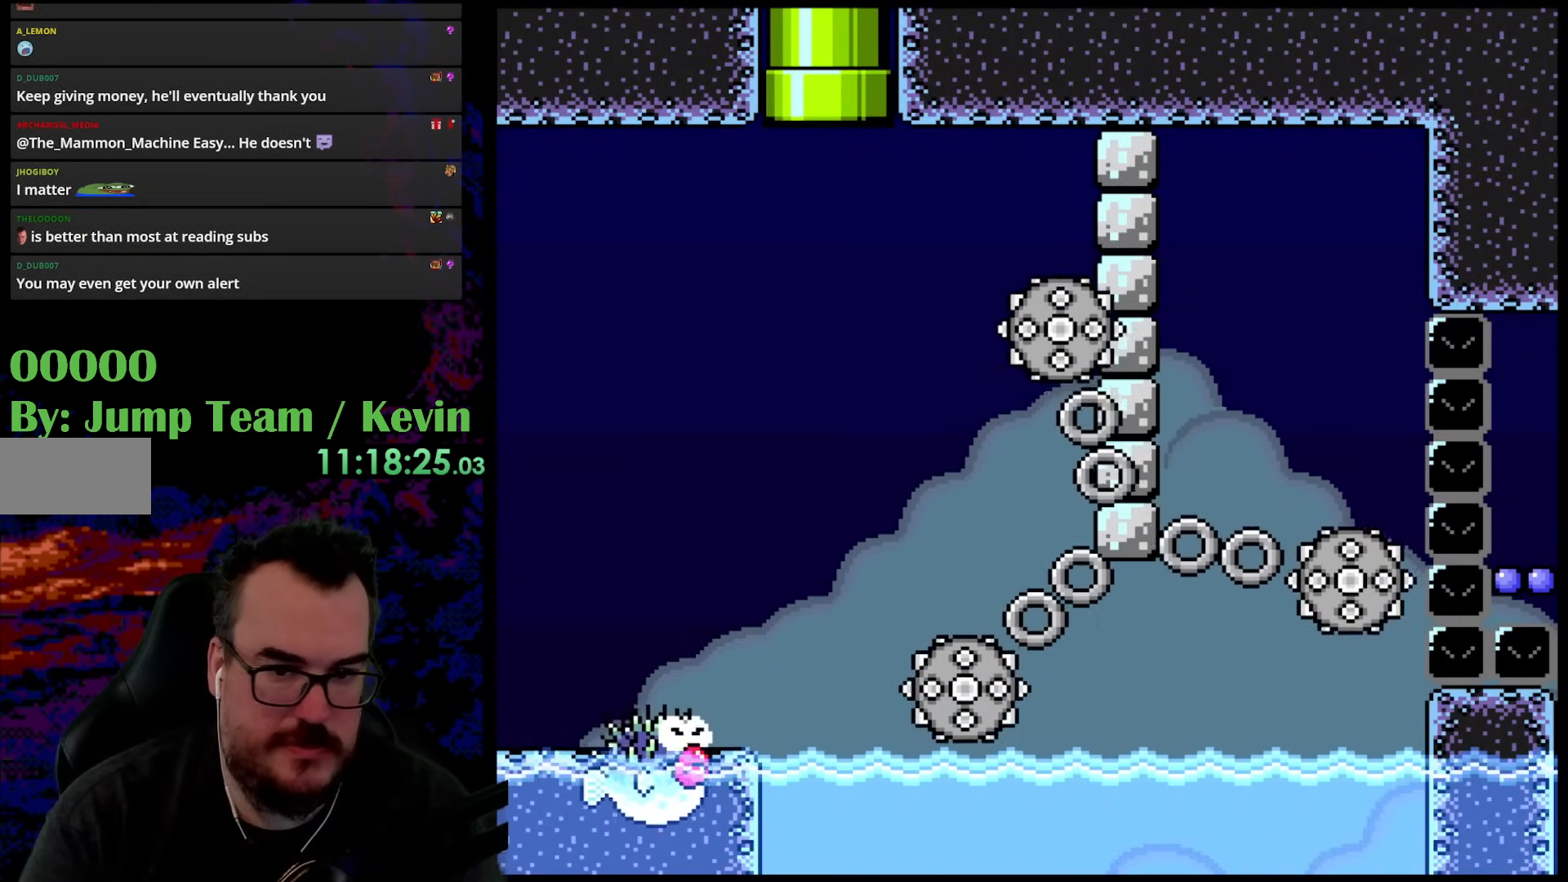
{"buttons": ["B", "Y"], "events": []}
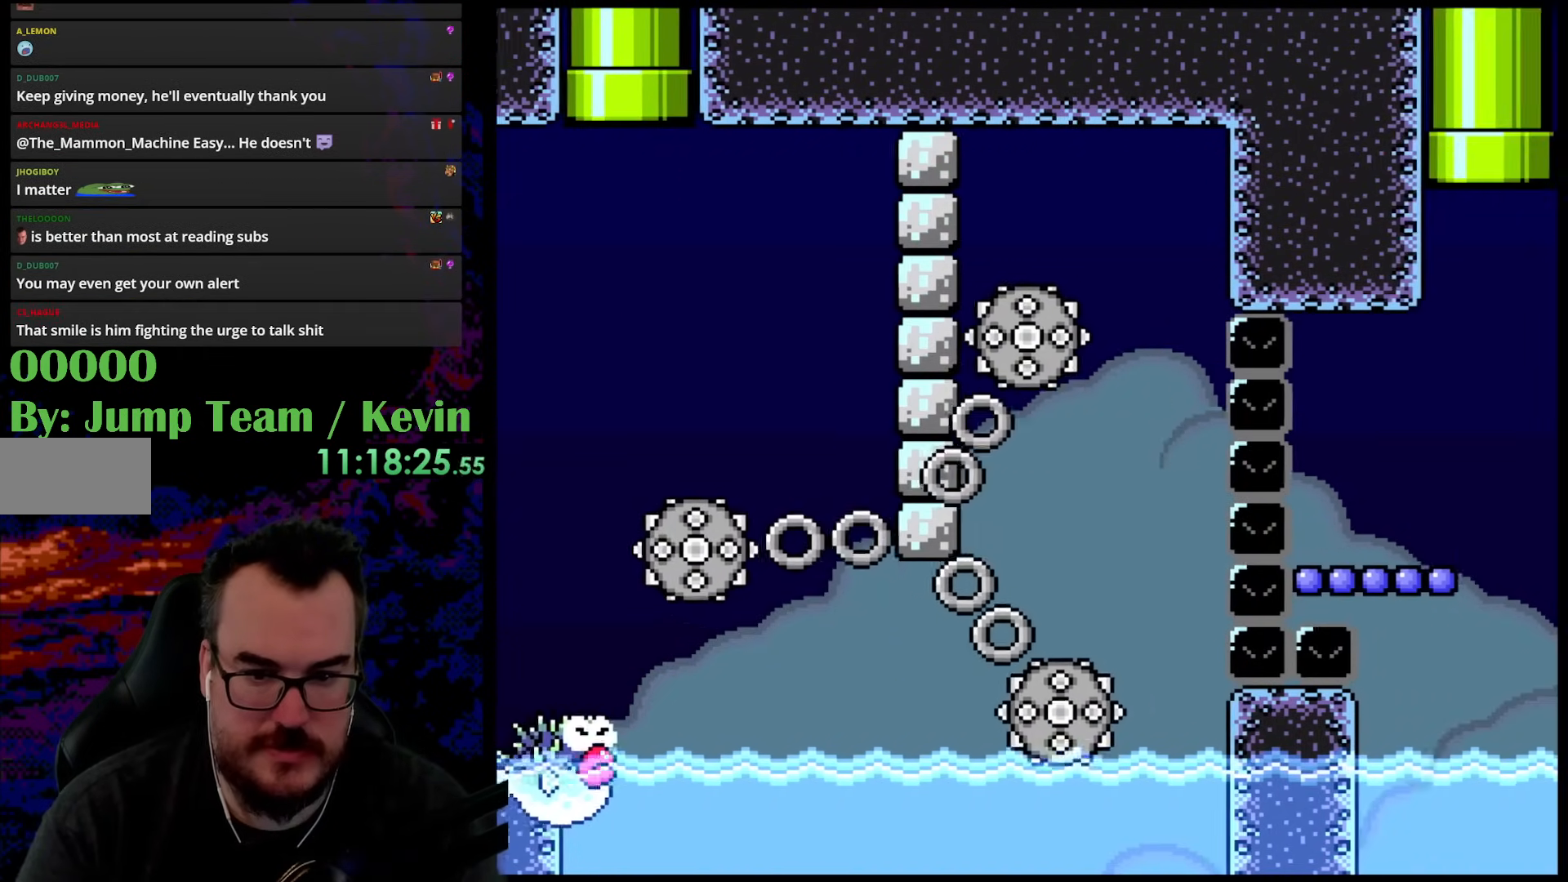
{"buttons": ["B", "Y"], "events": []}
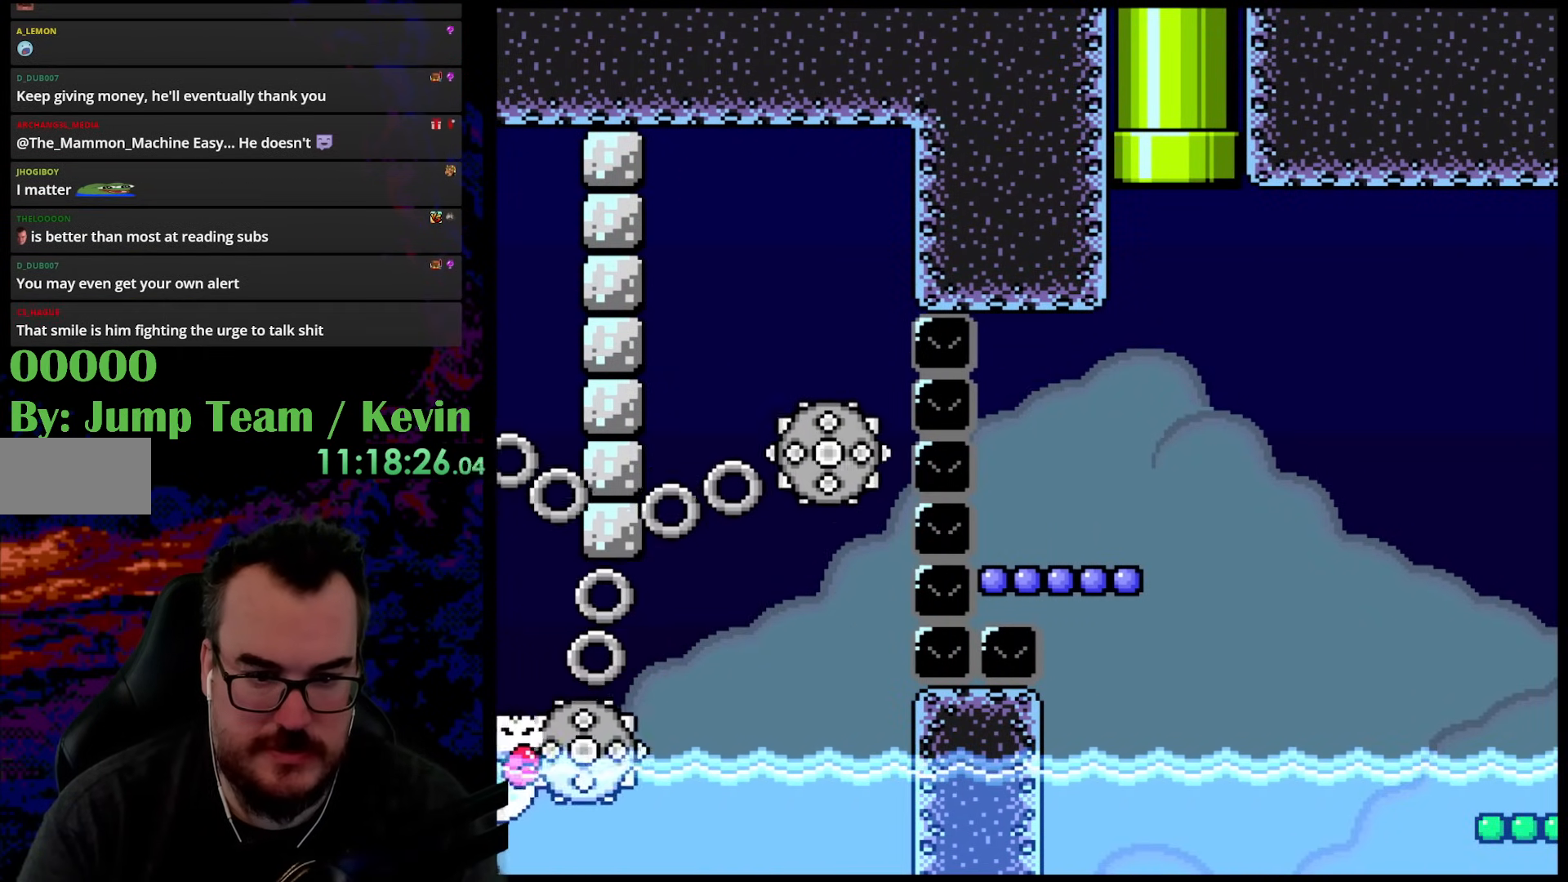
{"buttons": ["B", "Y", "DPAD_LEFT"], "events": [[450, "DPAD_LEFT", "down"]]}
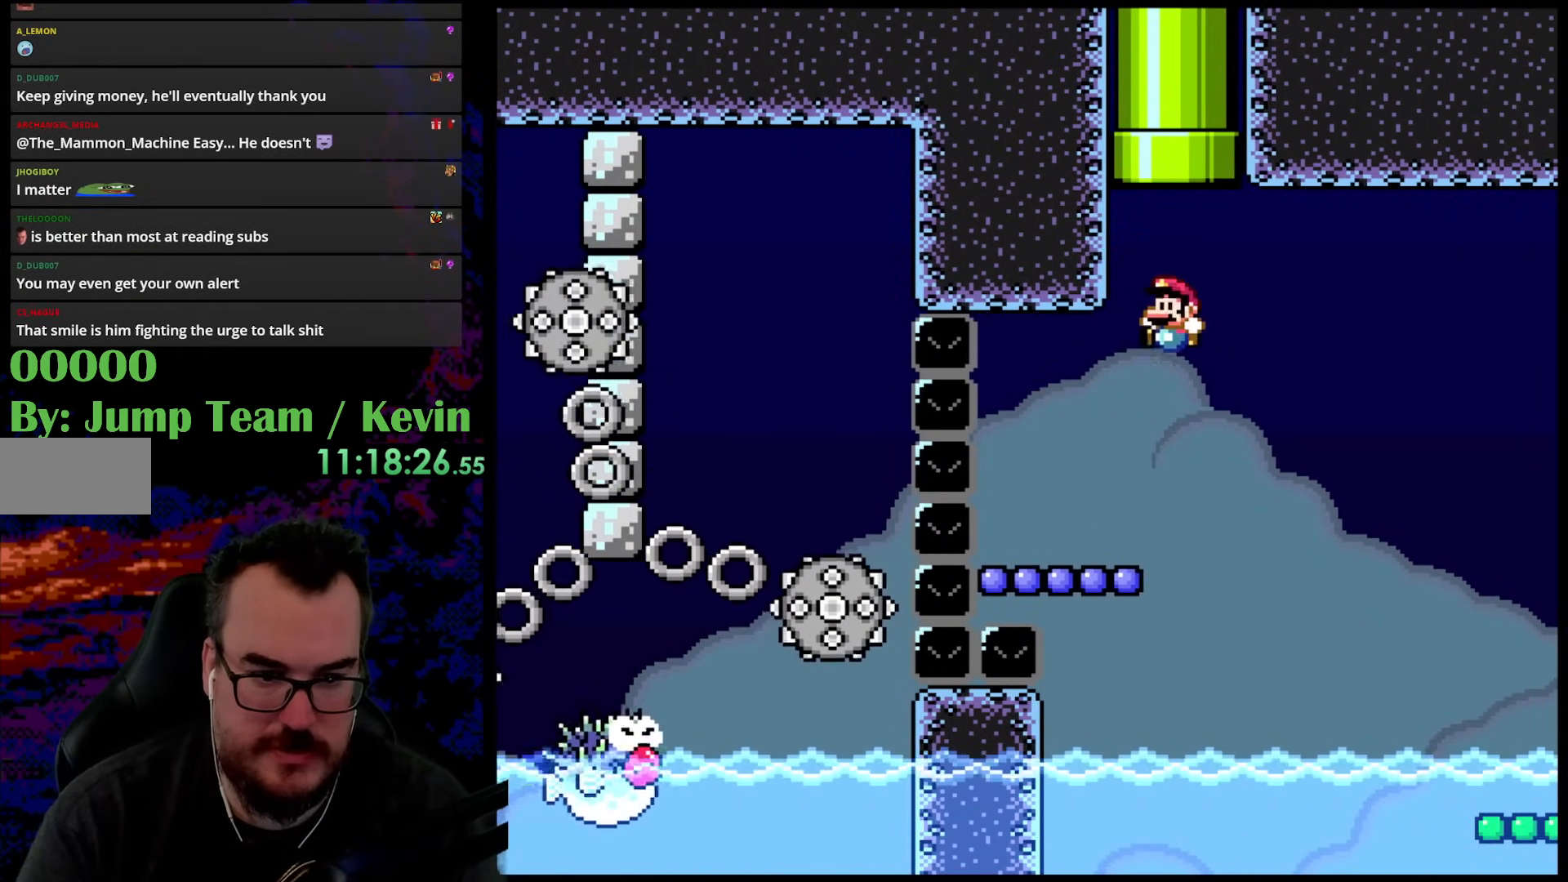
{"buttons": ["B", "Y", "DPAD_RIGHT"], "events": [[150, "DPAD_LEFT", "up"], [200, "B", "up"], [250, "DPAD_LEFT", "down"], [383, "DPAD_LEFT", "up"], [400, "B", "down"], [450, "DPAD_RIGHT", "down"]]}
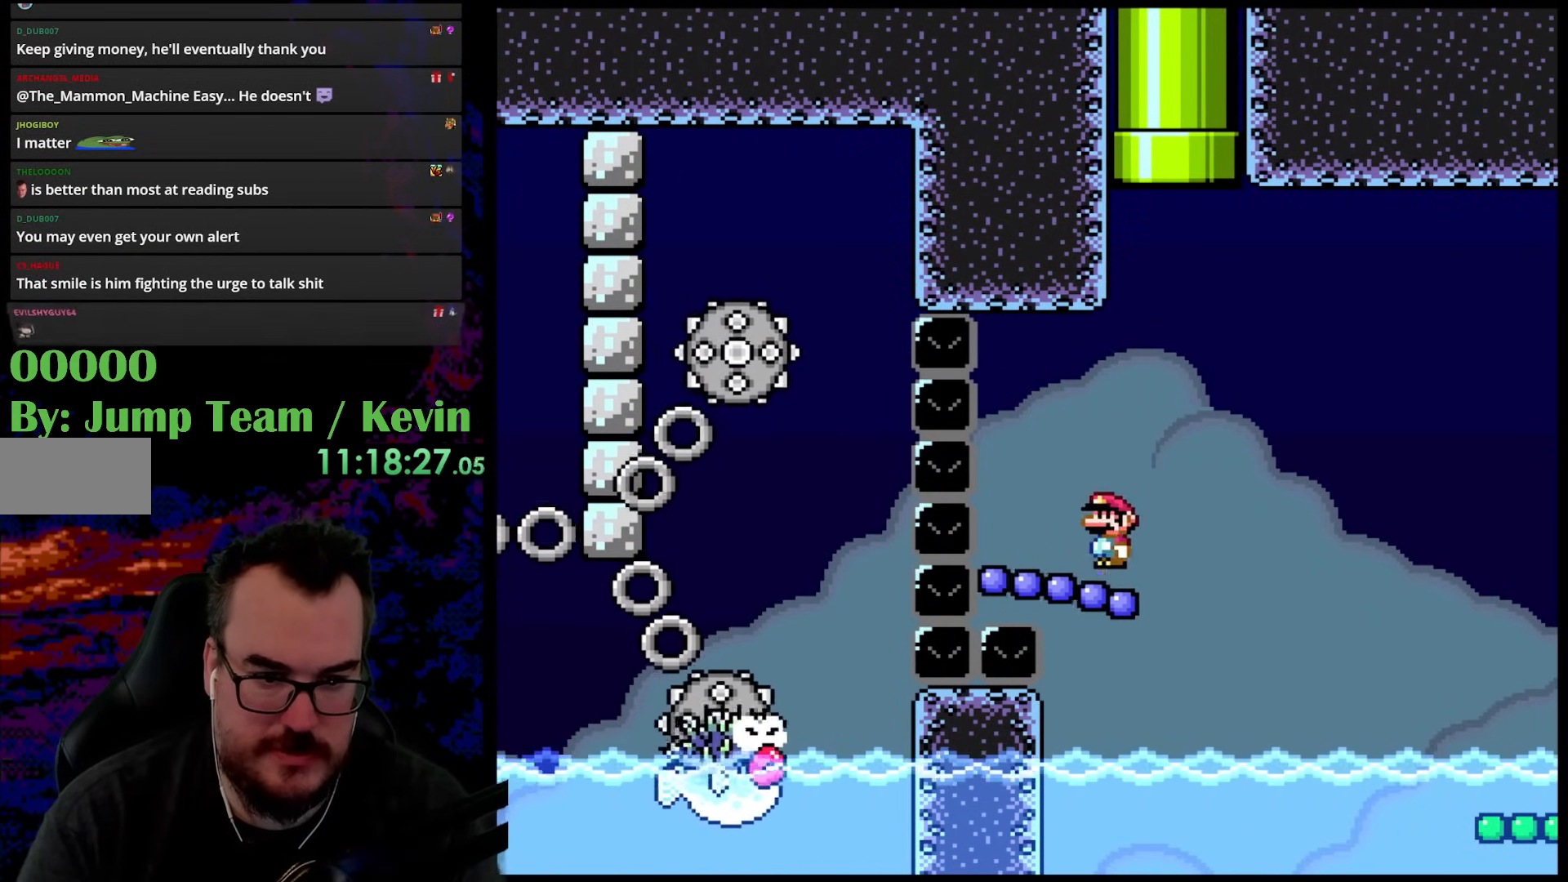
{"buttons": ["B", "Y", "DPAD_LEFT"], "events": [[233, "DPAD_RIGHT", "up"], [267, "DPAD_LEFT", "down"]]}
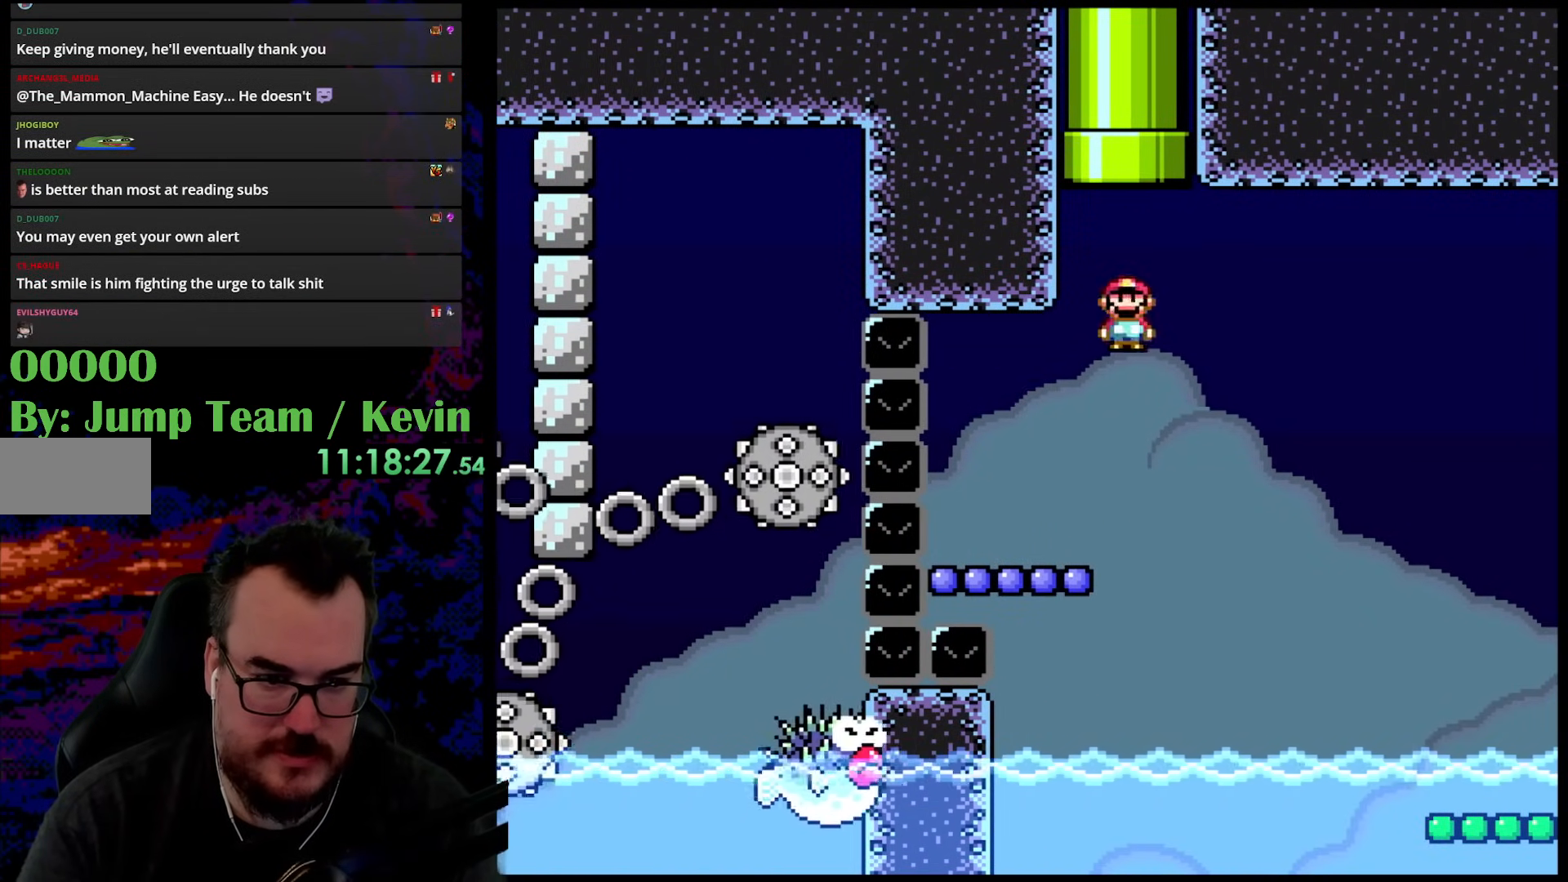
{"buttons": ["B", "Y", "DPAD_RIGHT"], "events": [[117, "B", "up"], [117, "DPAD_LEFT", "up"], [367, "B", "down"], [417, "DPAD_RIGHT", "down"]]}
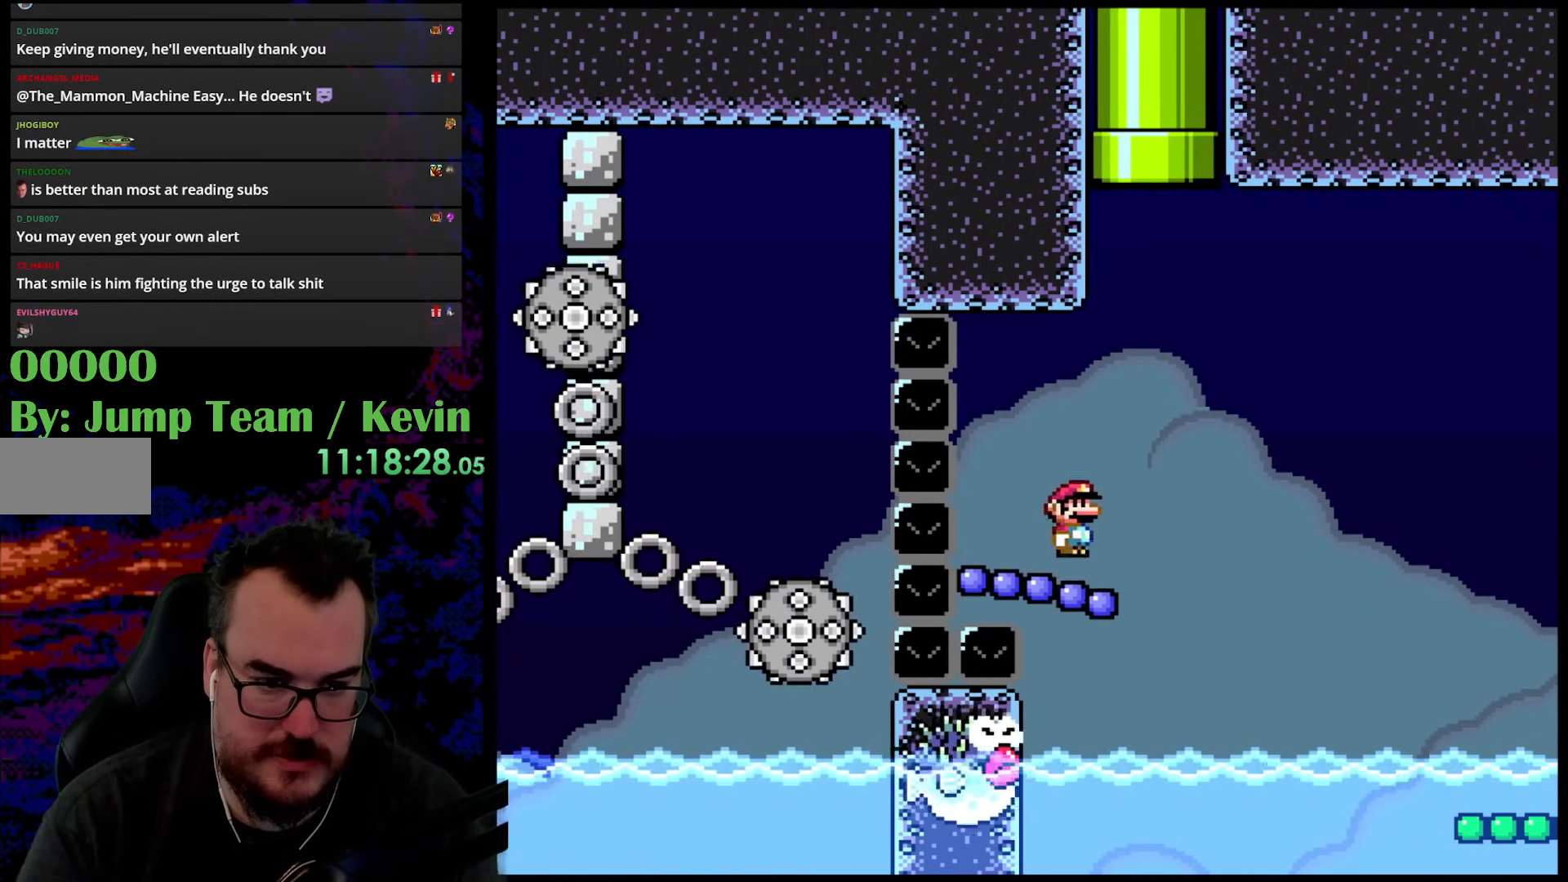
{"buttons": ["B", "Y", "DPAD_LEFT"], "events": [[350, "DPAD_DOWN", "down"], [350, "DPAD_LEFT", "down"], [350, "DPAD_RIGHT", "up"], [367, "DPAD_DOWN", "up"]]}
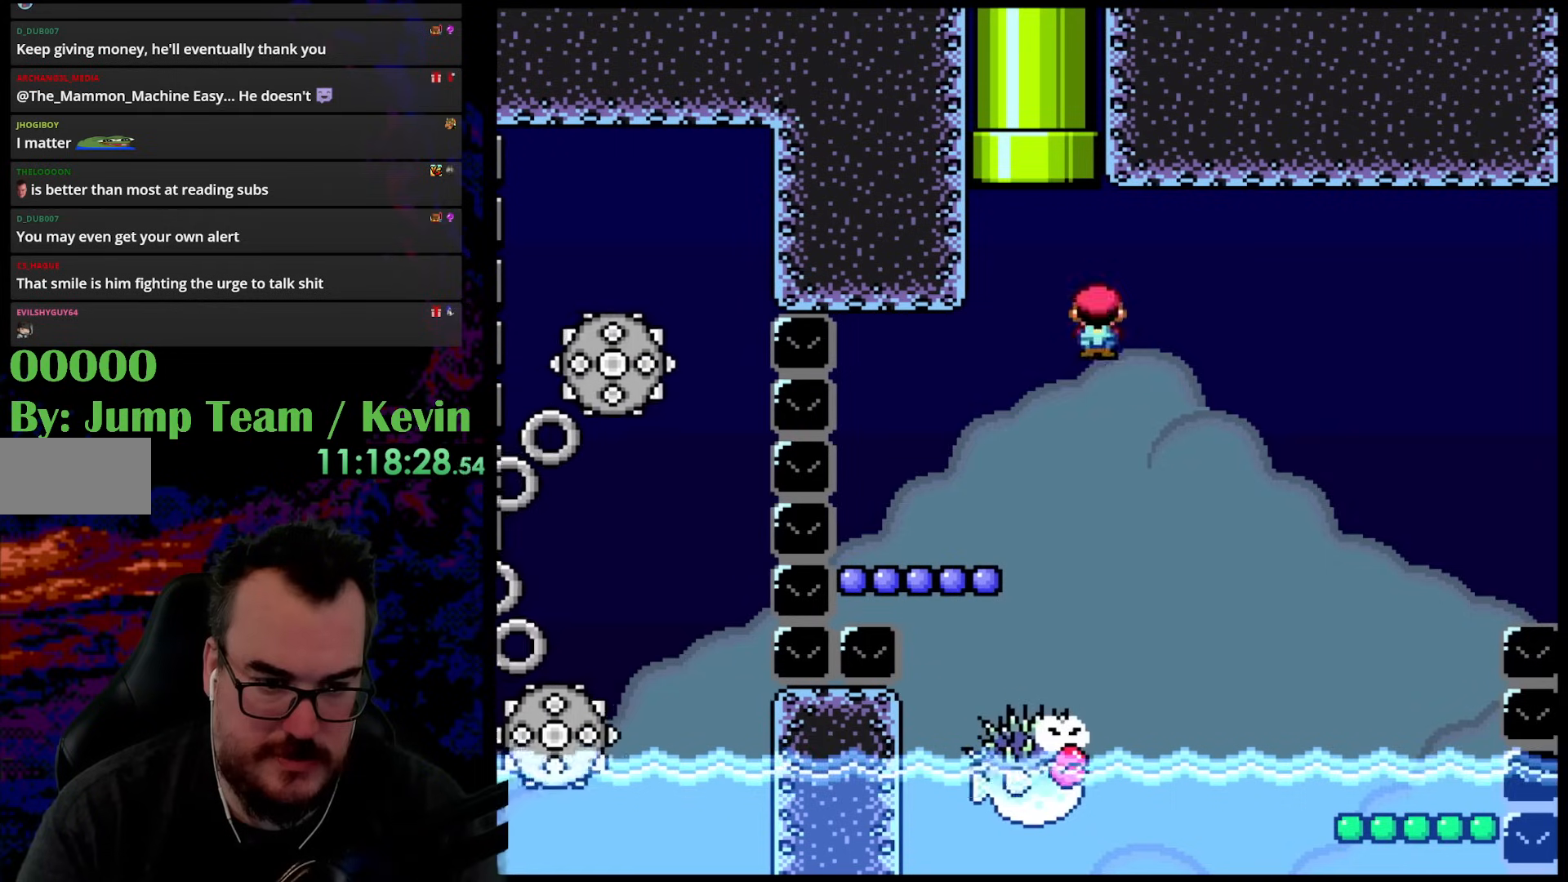
{"buttons": ["Y", "DPAD_RIGHT"], "events": [[50, "DPAD_LEFT", "up"], [100, "B", "up"], [117, "DPAD_RIGHT", "down"]]}
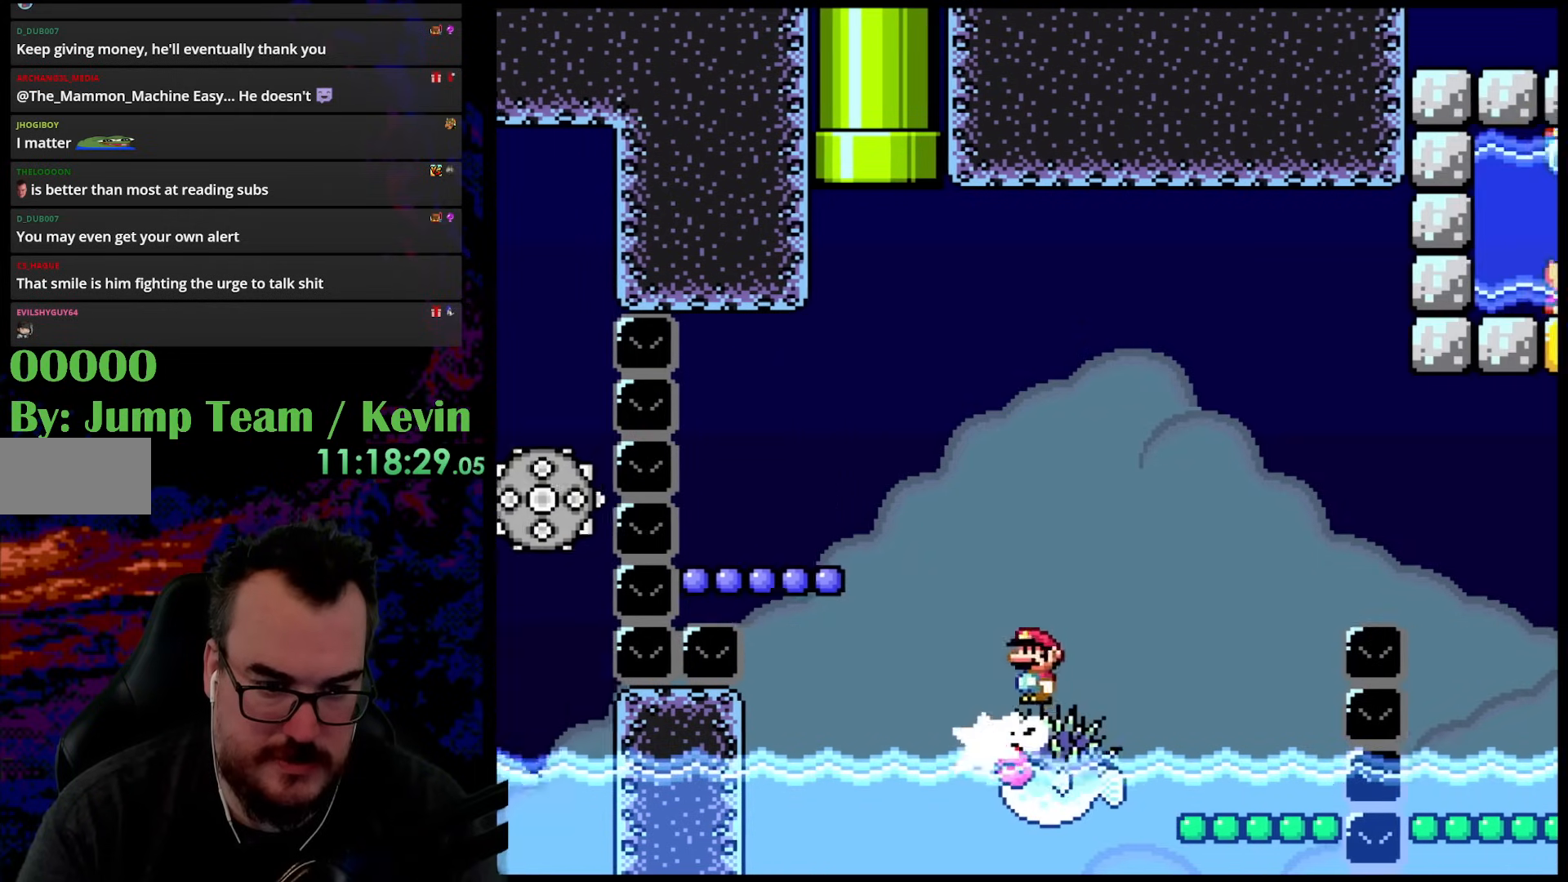
{"buttons": ["Y", "DPAD_RIGHT"], "events": [[117, "B", "down"], [450, "B", "up"]]}
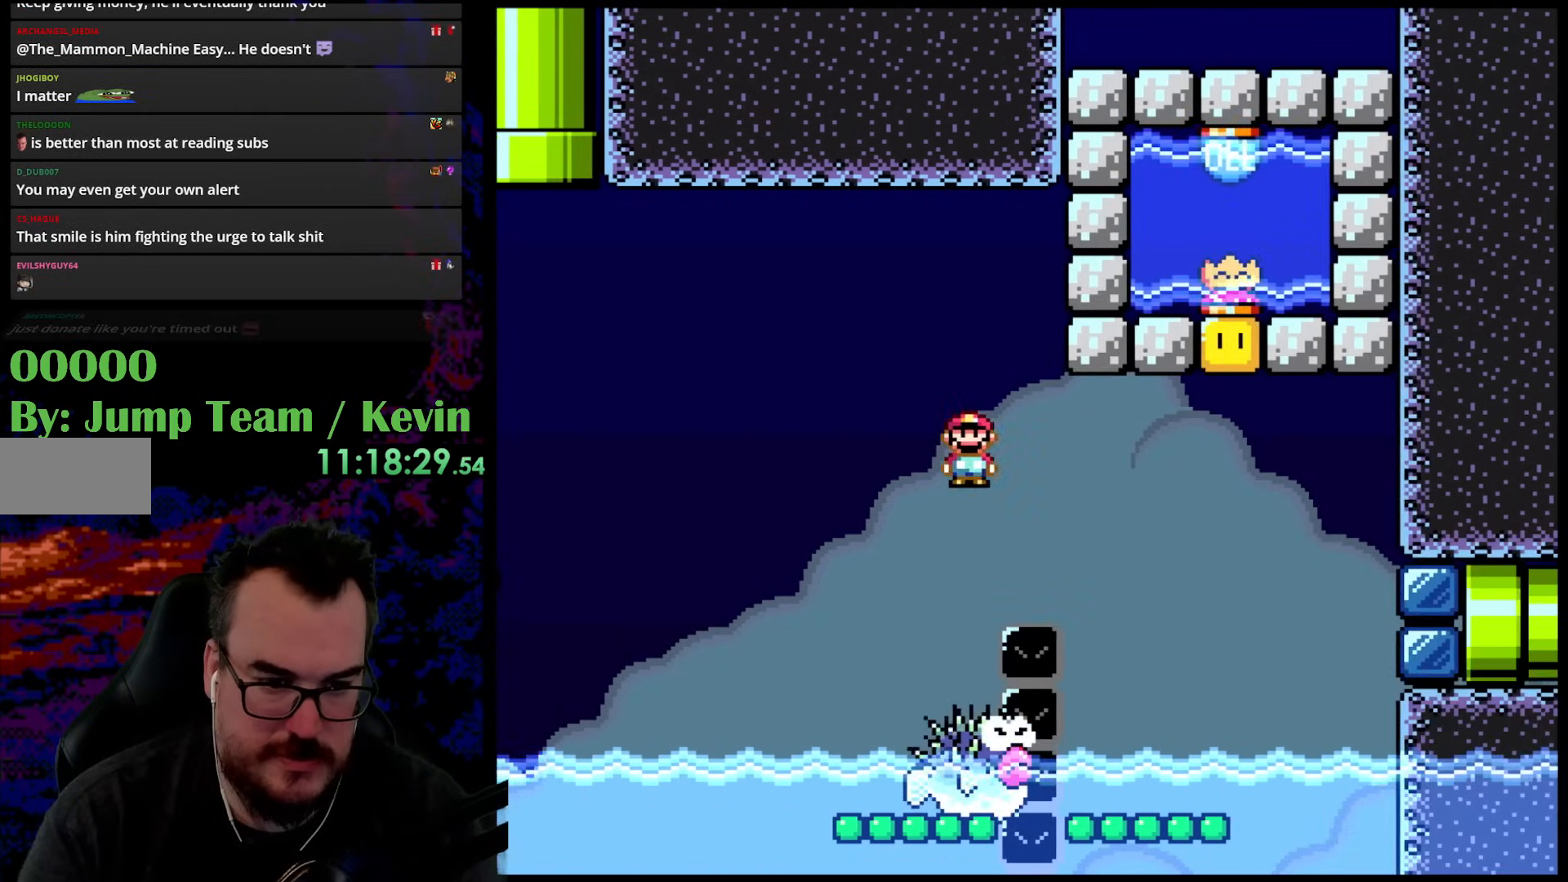
{"buttons": ["B", "Y", "DPAD_RIGHT"], "events": [[300, "DPAD_DOWN", "down"], [317, "DPAD_LEFT", "down"], [317, "DPAD_RIGHT", "up"], [333, "B", "down"], [333, "DPAD_DOWN", "up"], [467, "DPAD_LEFT", "up"], [500, "DPAD_RIGHT", "down"]]}
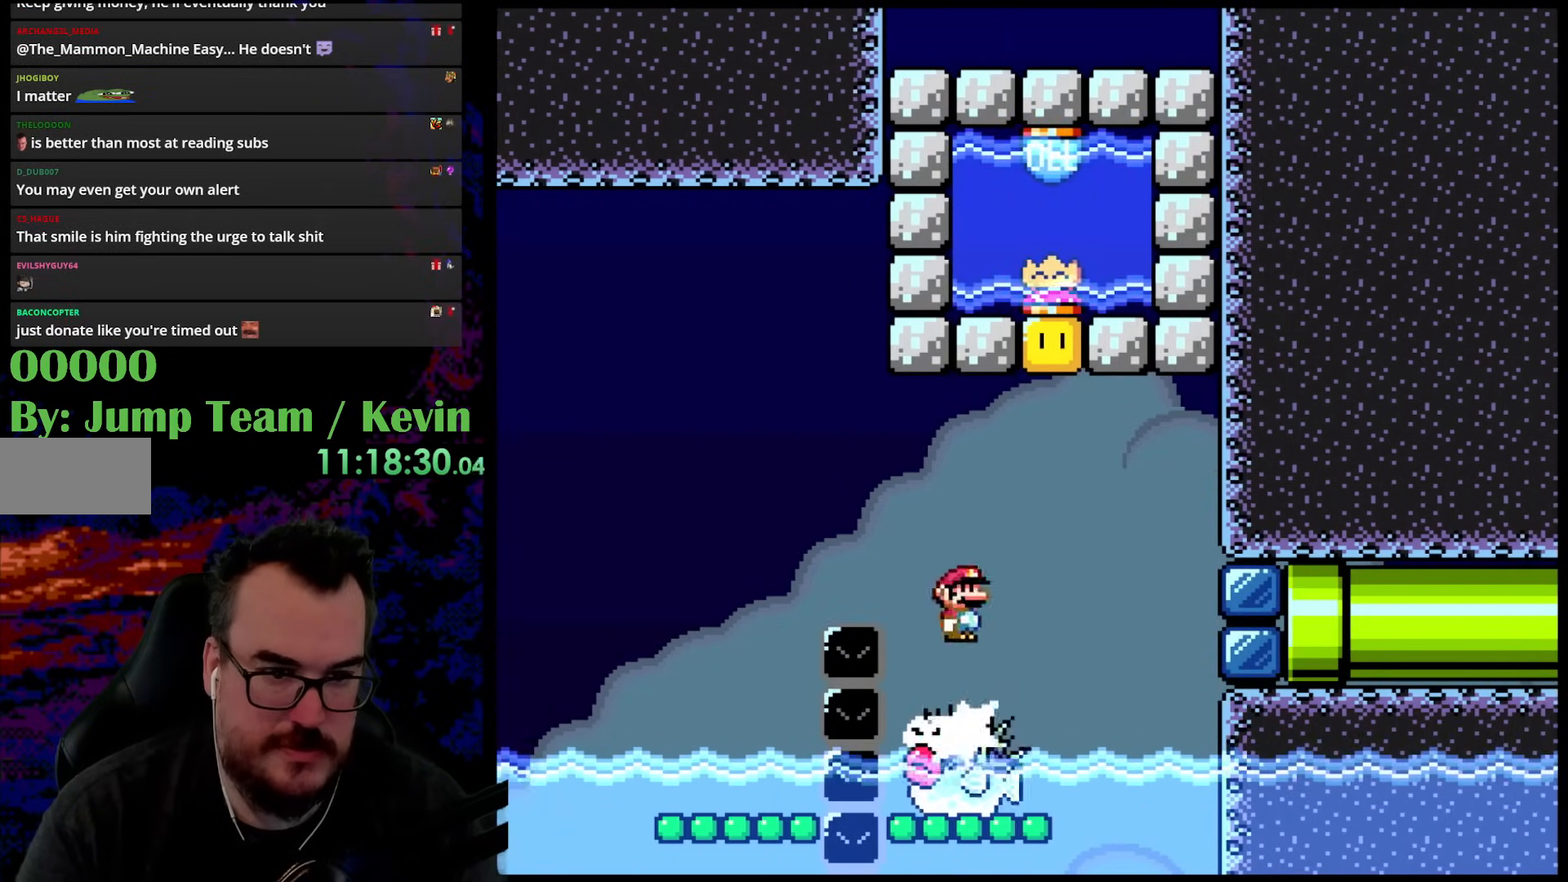
{"buttons": ["B", "Y", "DPAD_RIGHT"], "events": [[150, "DPAD_RIGHT", "up"], [300, "DPAD_RIGHT", "down"]]}
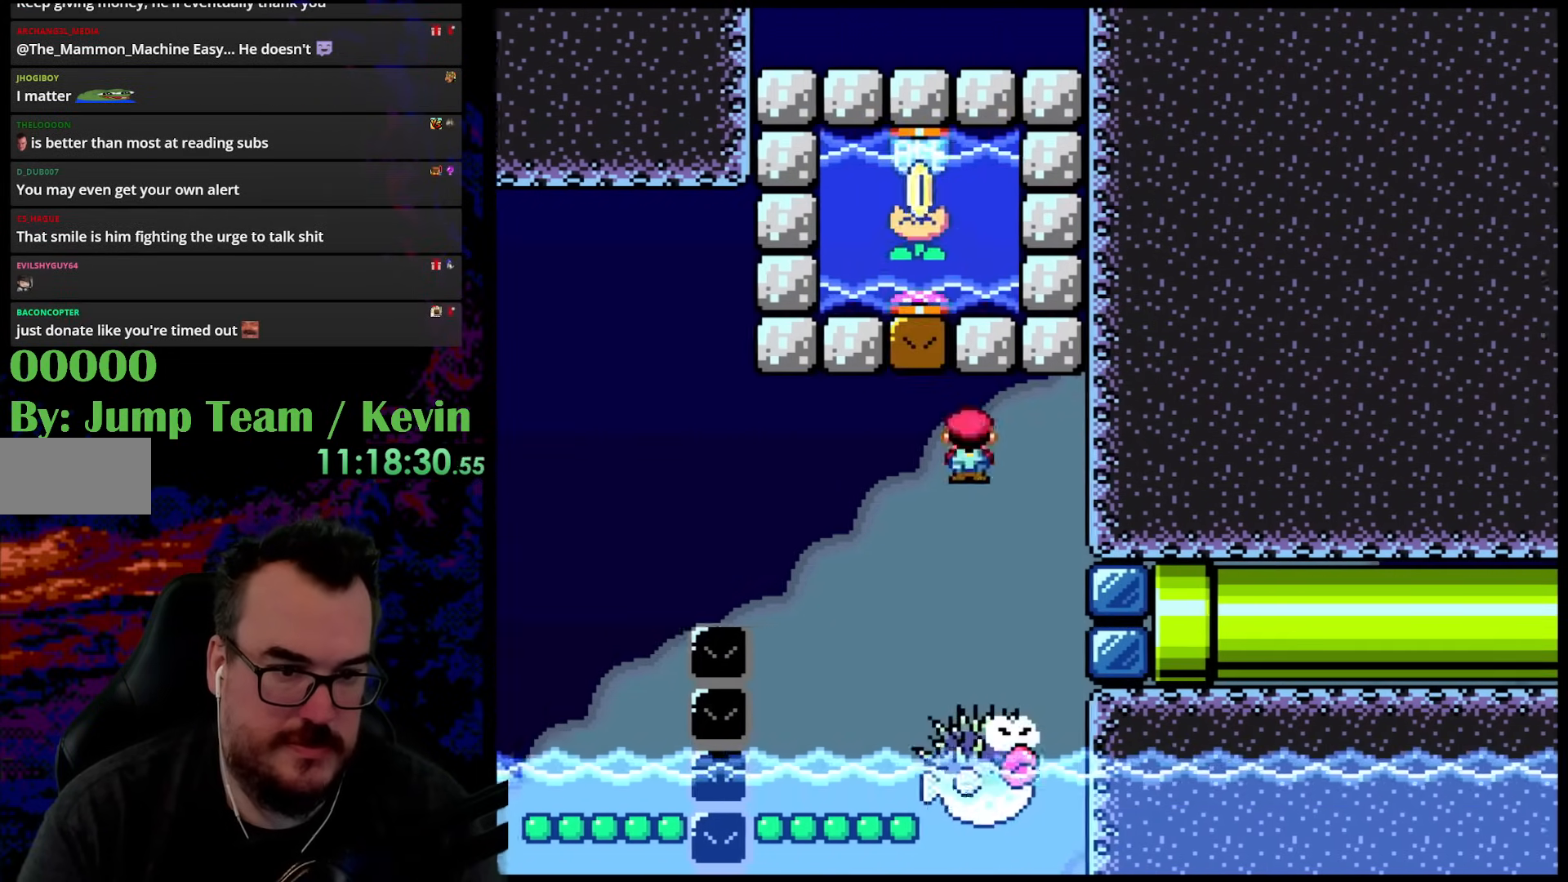
{"buttons": ["B", "Y", "DPAD_RIGHT"], "events": []}
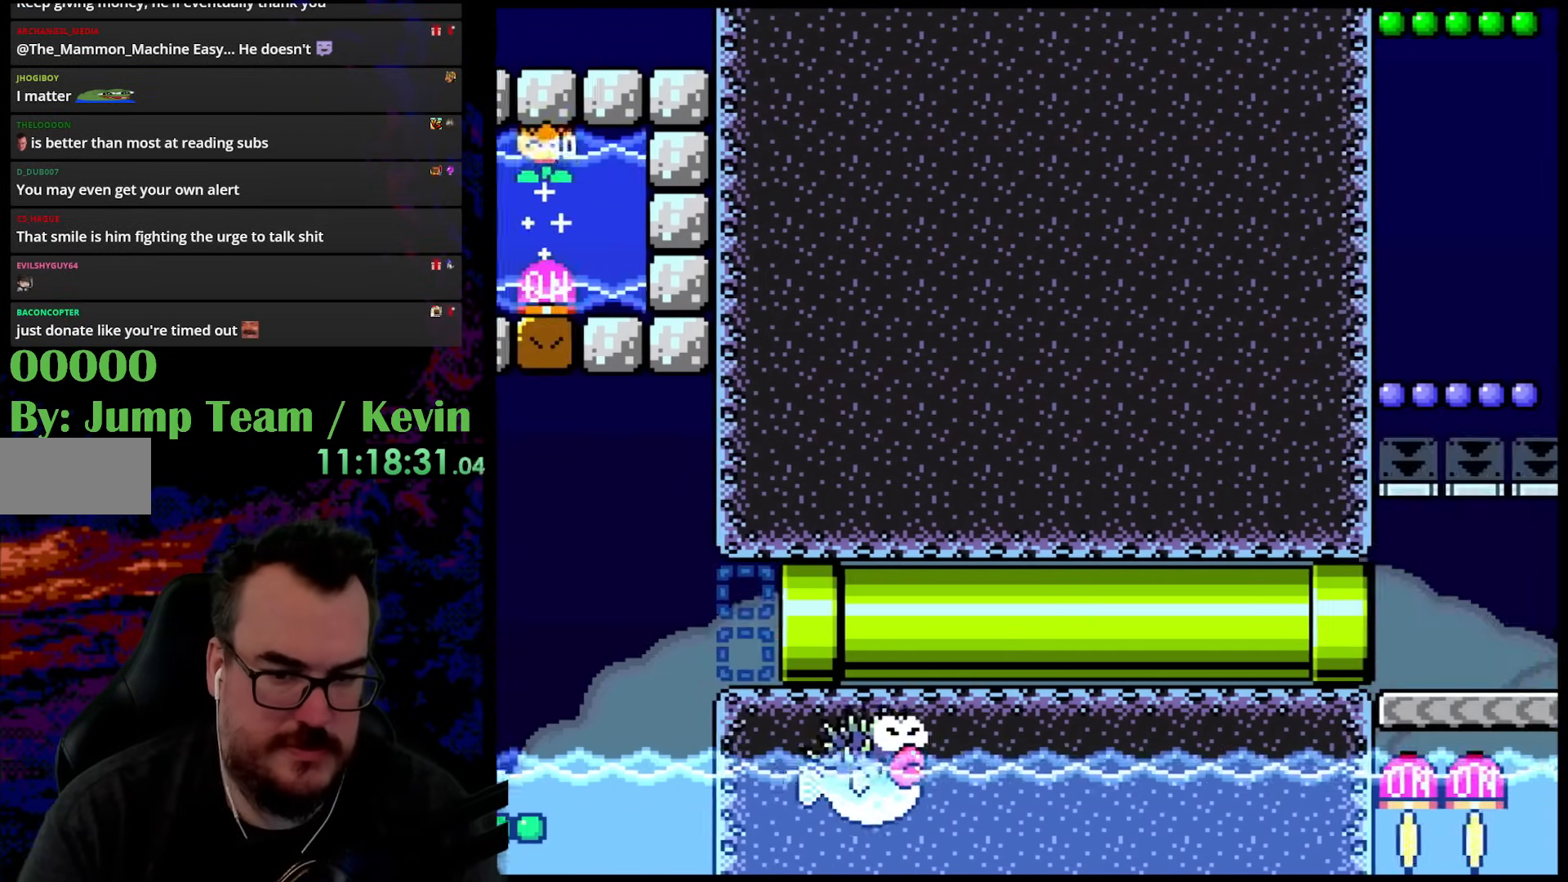
{"buttons": ["B", "Y", "DPAD_RIGHT"], "events": []}
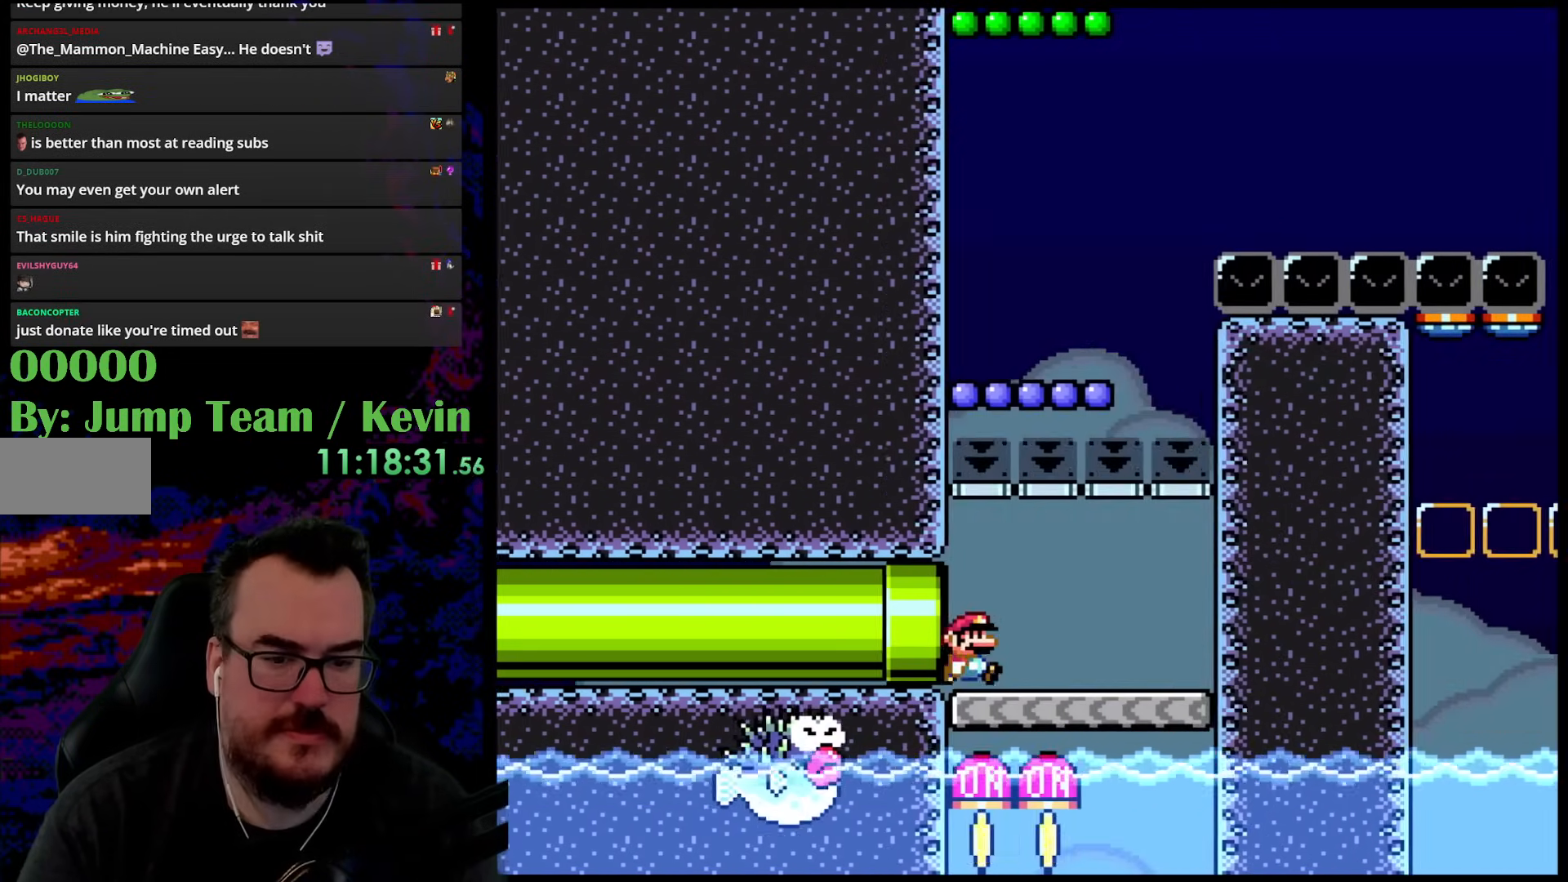
{"buttons": ["Y", "DPAD_RIGHT"], "events": [[167, "B", "up"]]}
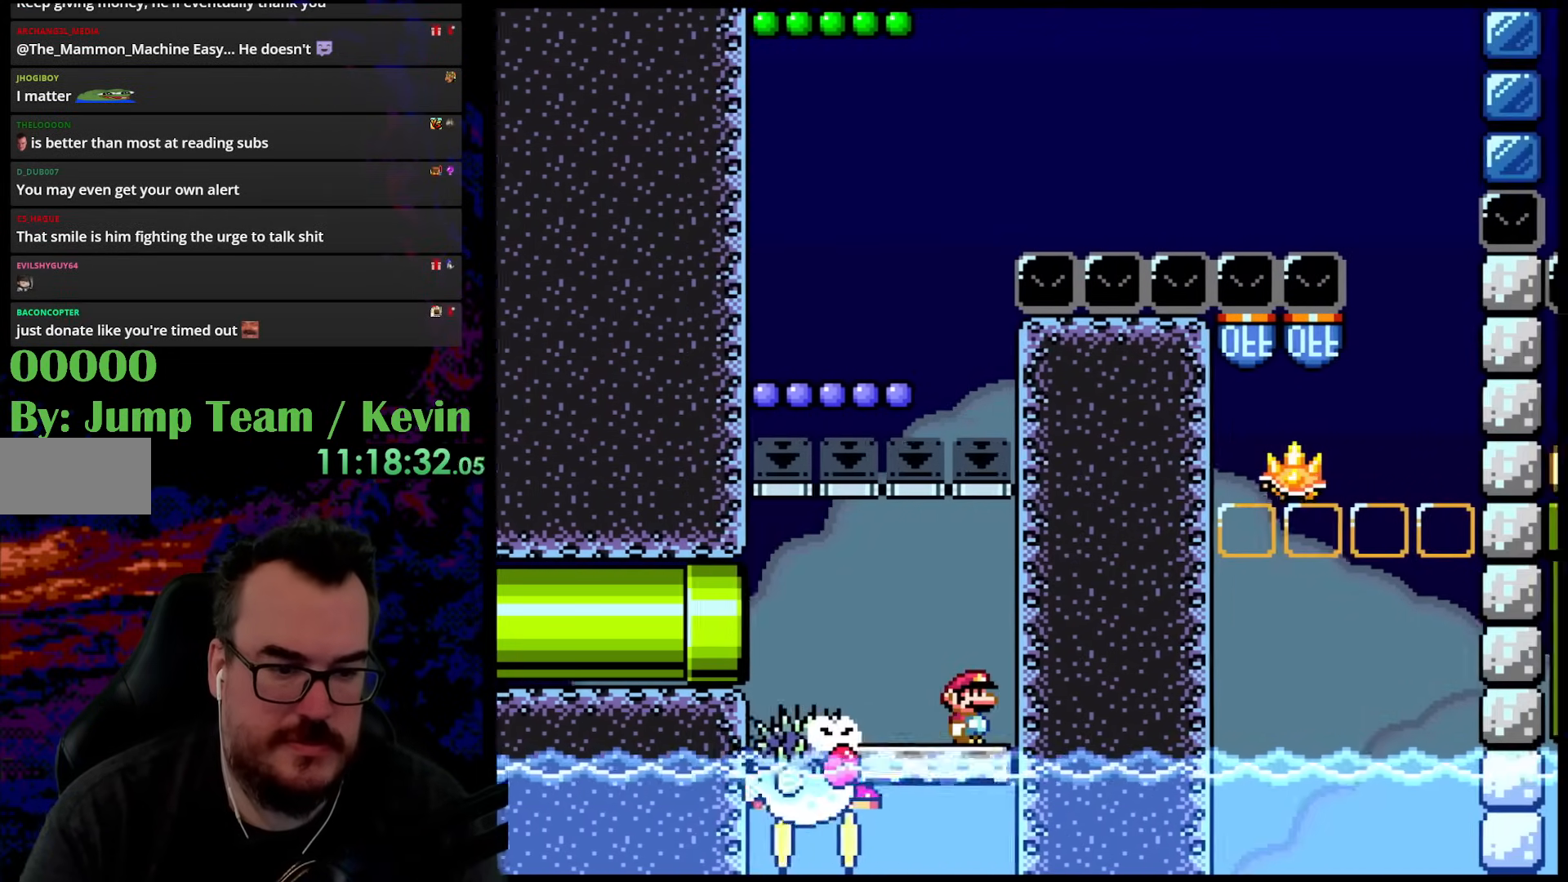
{"buttons": ["Y", "DPAD_RIGHT"], "events": []}